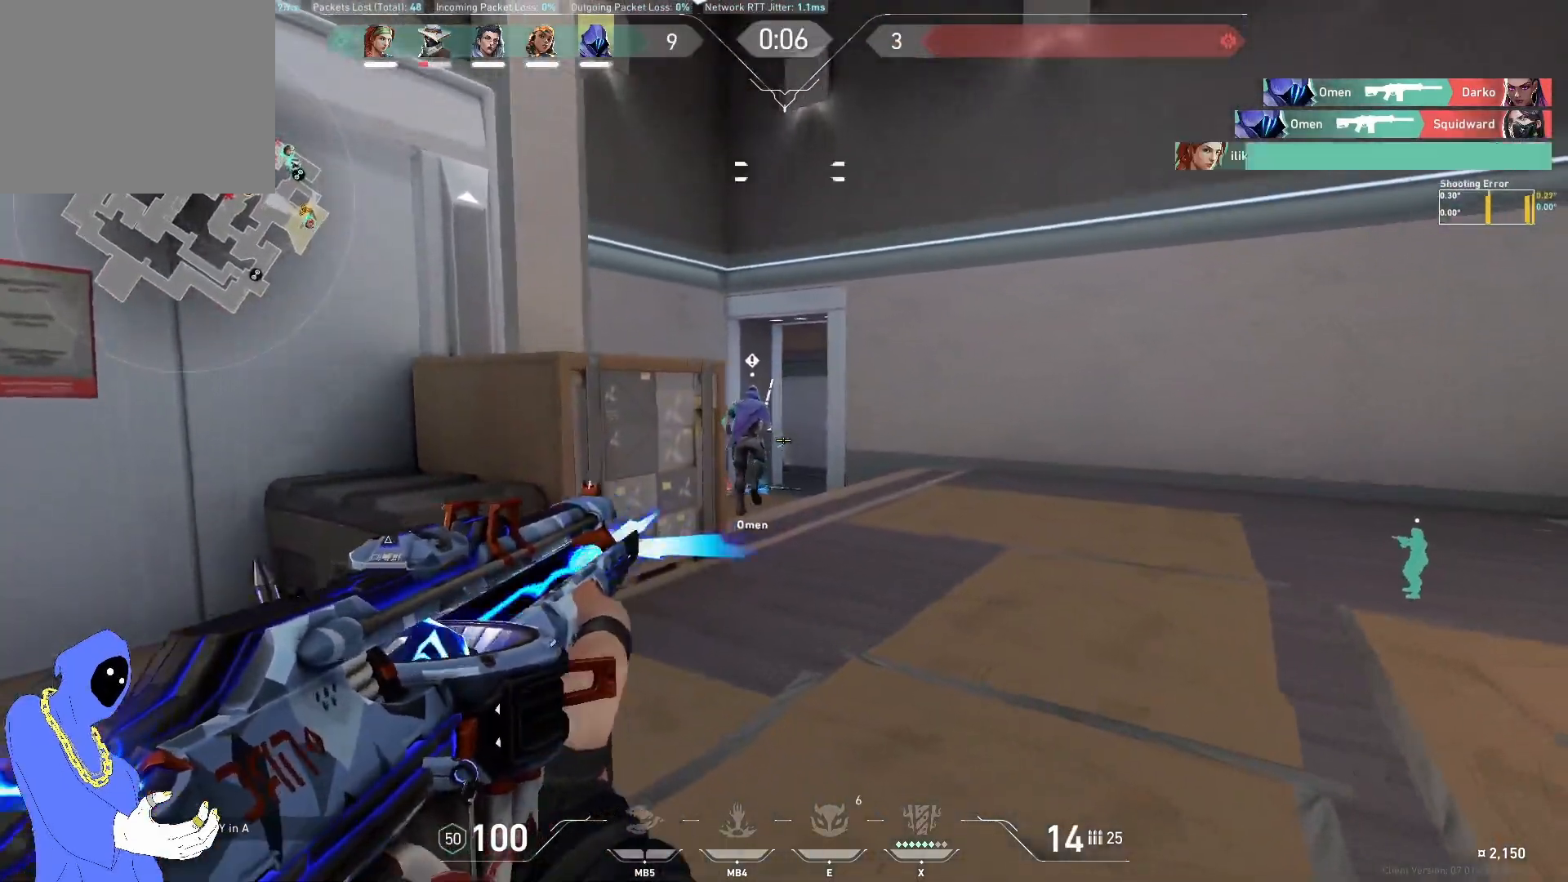
Gameplay with keyboard; each line is a JSON object with the keys held at the frame after it. "events" lists presses ("down") and releases ("up") of "a", "ctrl", "d", "e", "q", "s", "shift", "space" and "w" between this image and that frame as [ms after this image, input, new state], when the widget could be followed in between. No other keys are recorded. Mouse input is not recorded.
{"keys": ["w"], "events": [[400, "w", "down"], [433, "d", "up"]]}
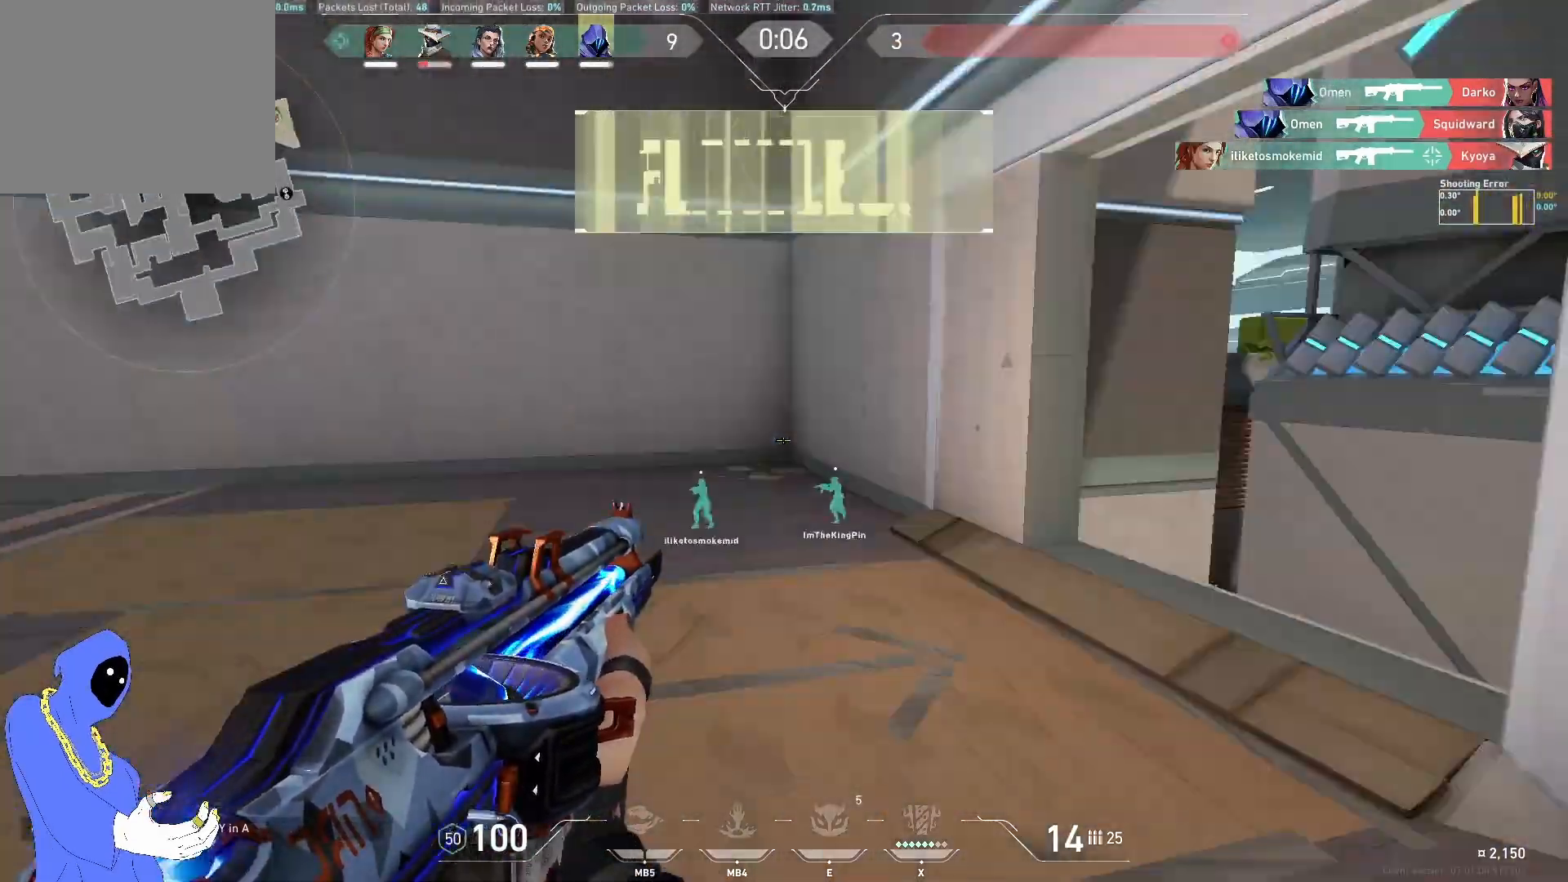
{"keys": ["w"], "events": []}
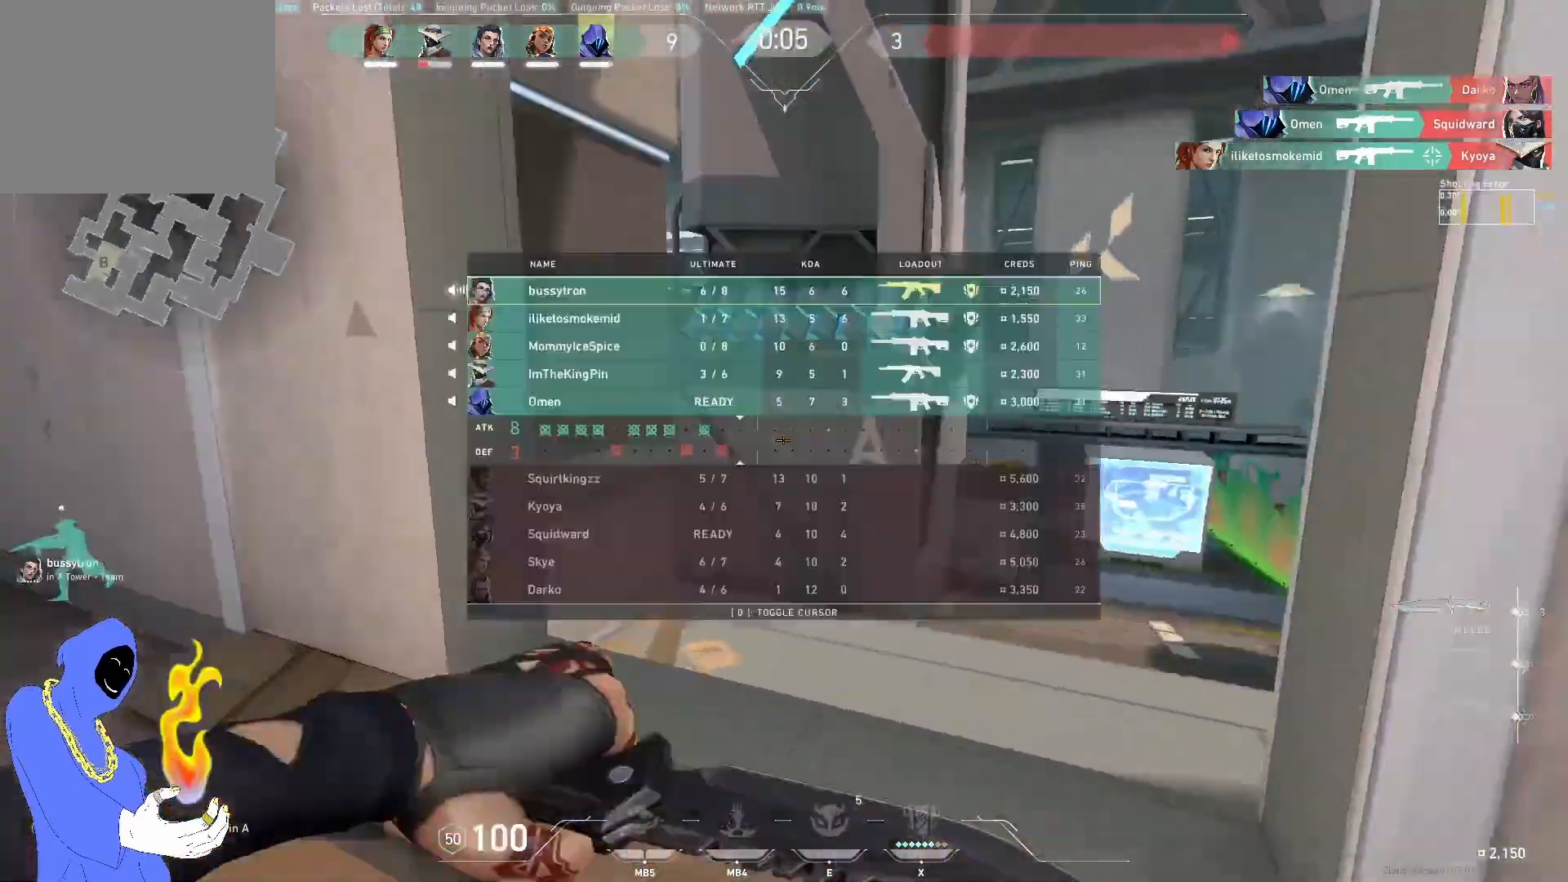
{"keys": ["d", "w"], "events": [[367, "d", "down"]]}
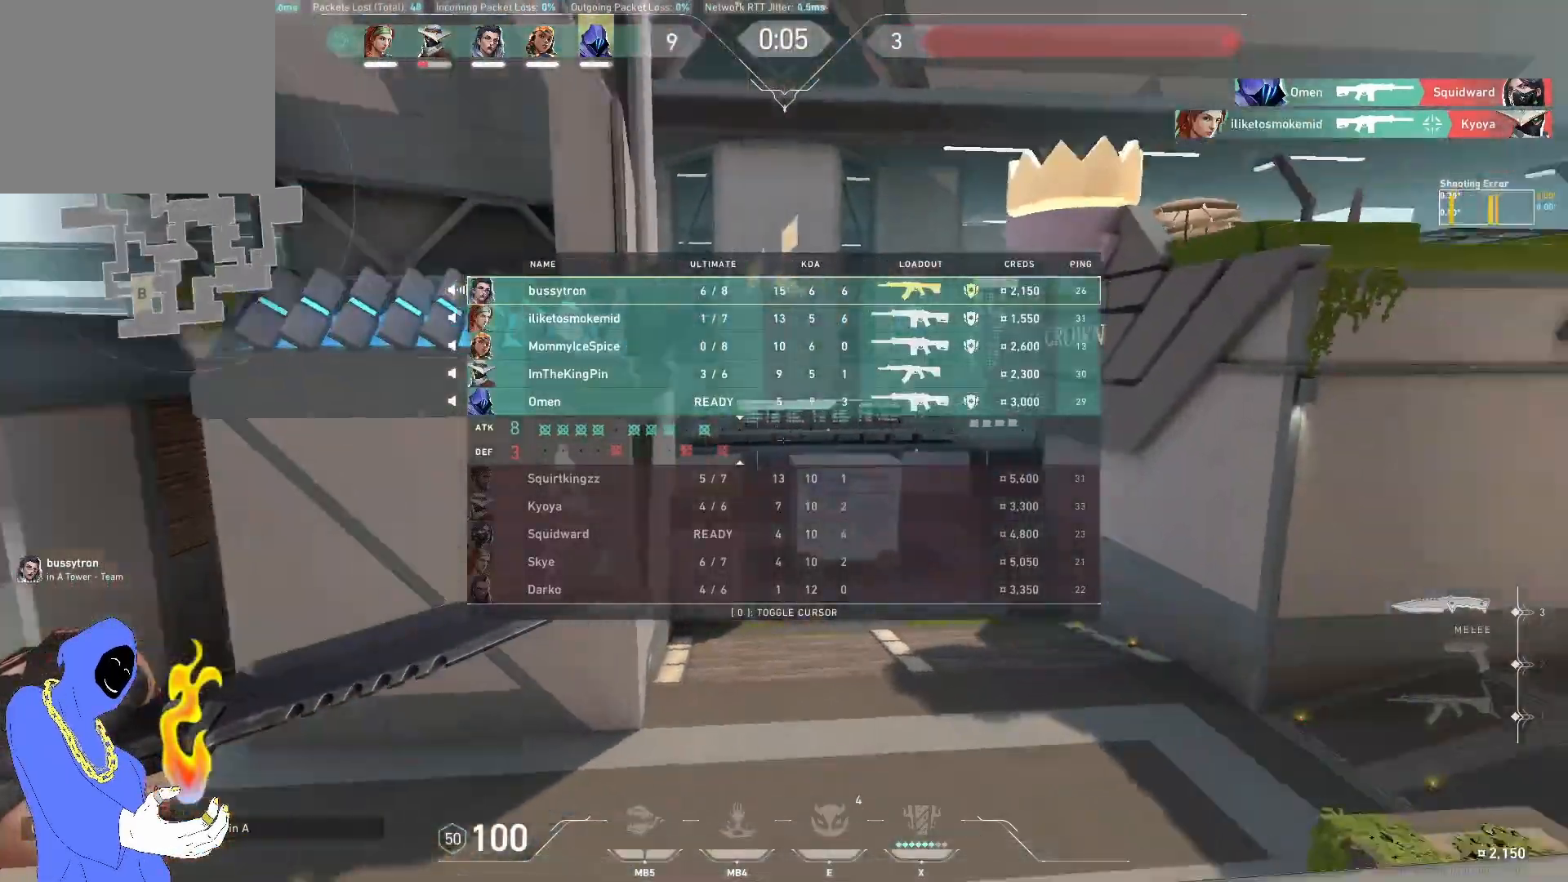
{"keys": ["d"], "events": [[433, "w", "up"]]}
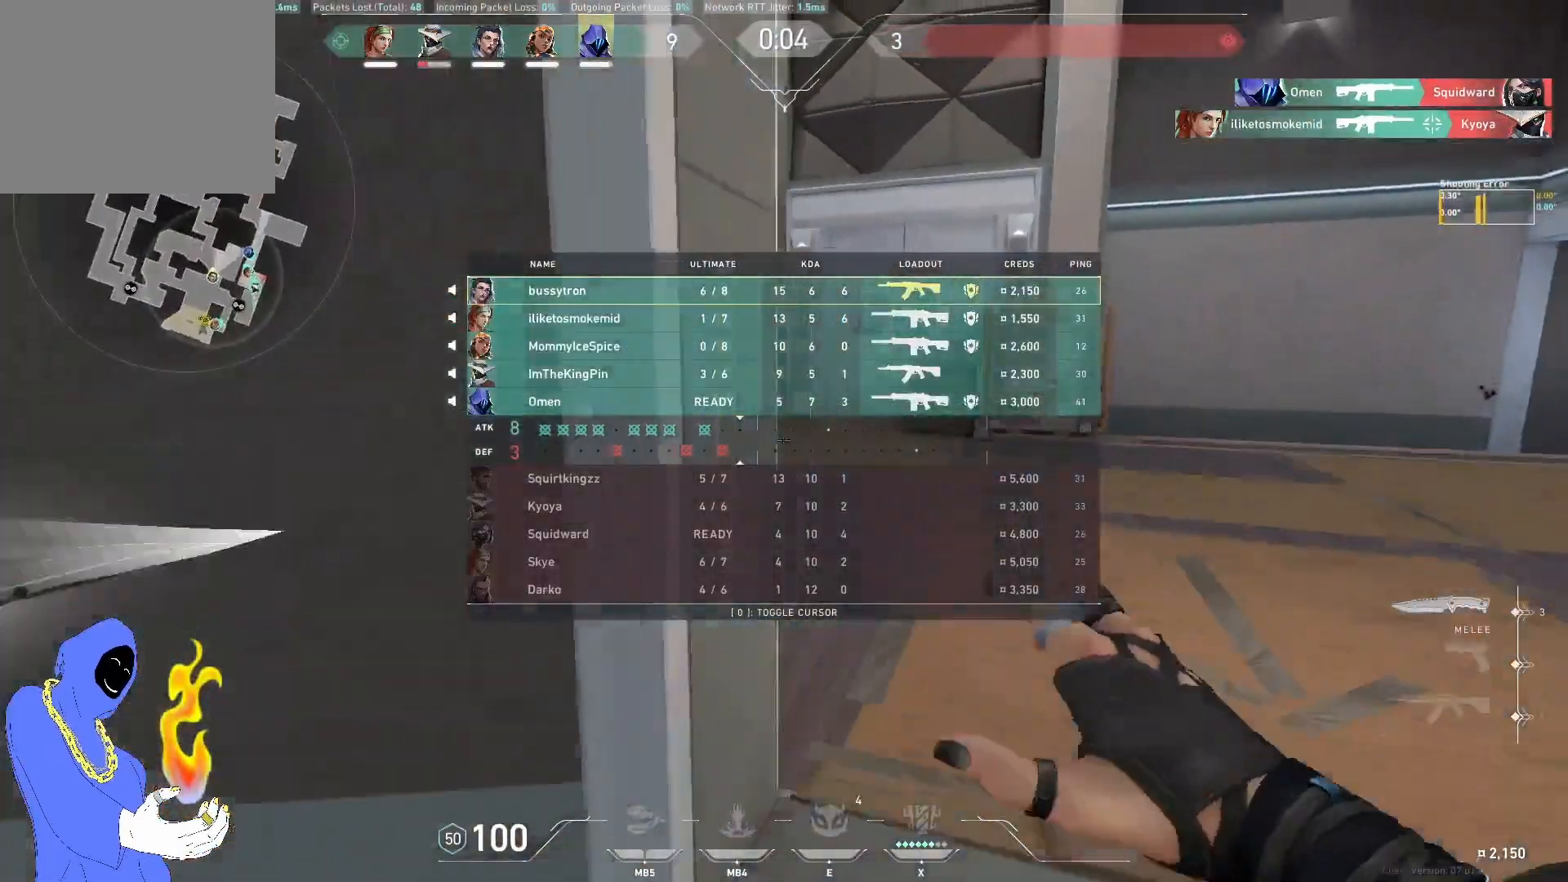
{"keys": ["d", "w"], "events": [[133, "d", "up"], [433, "d", "down"], [433, "w", "down"]]}
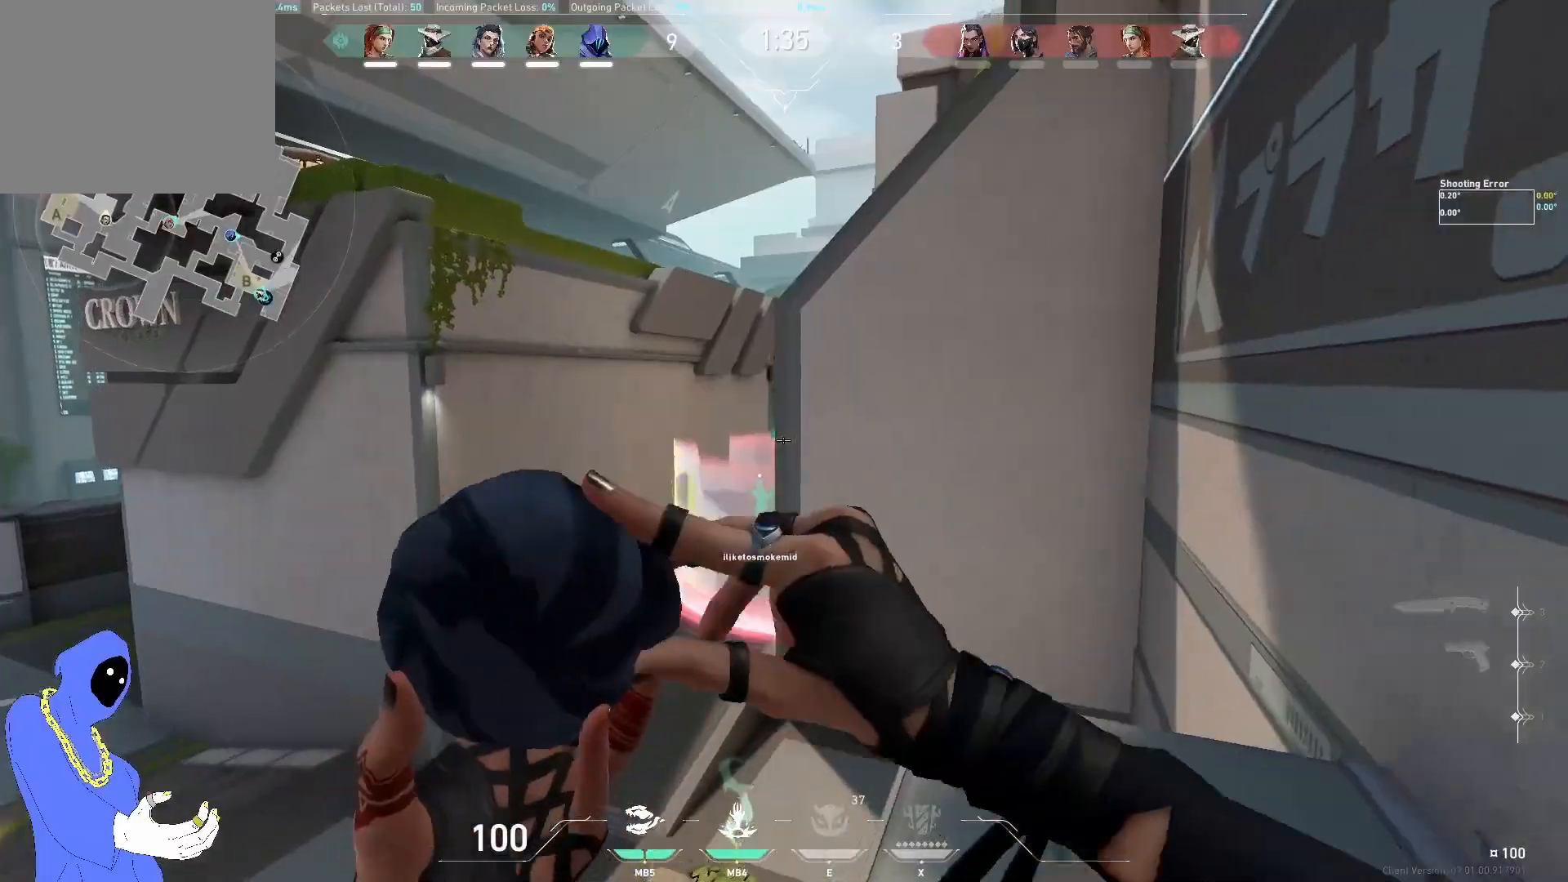
{"keys": ["a"], "events": [[17, "w", "up"], [67, "a", "down"], [100, "d", "up"]]}
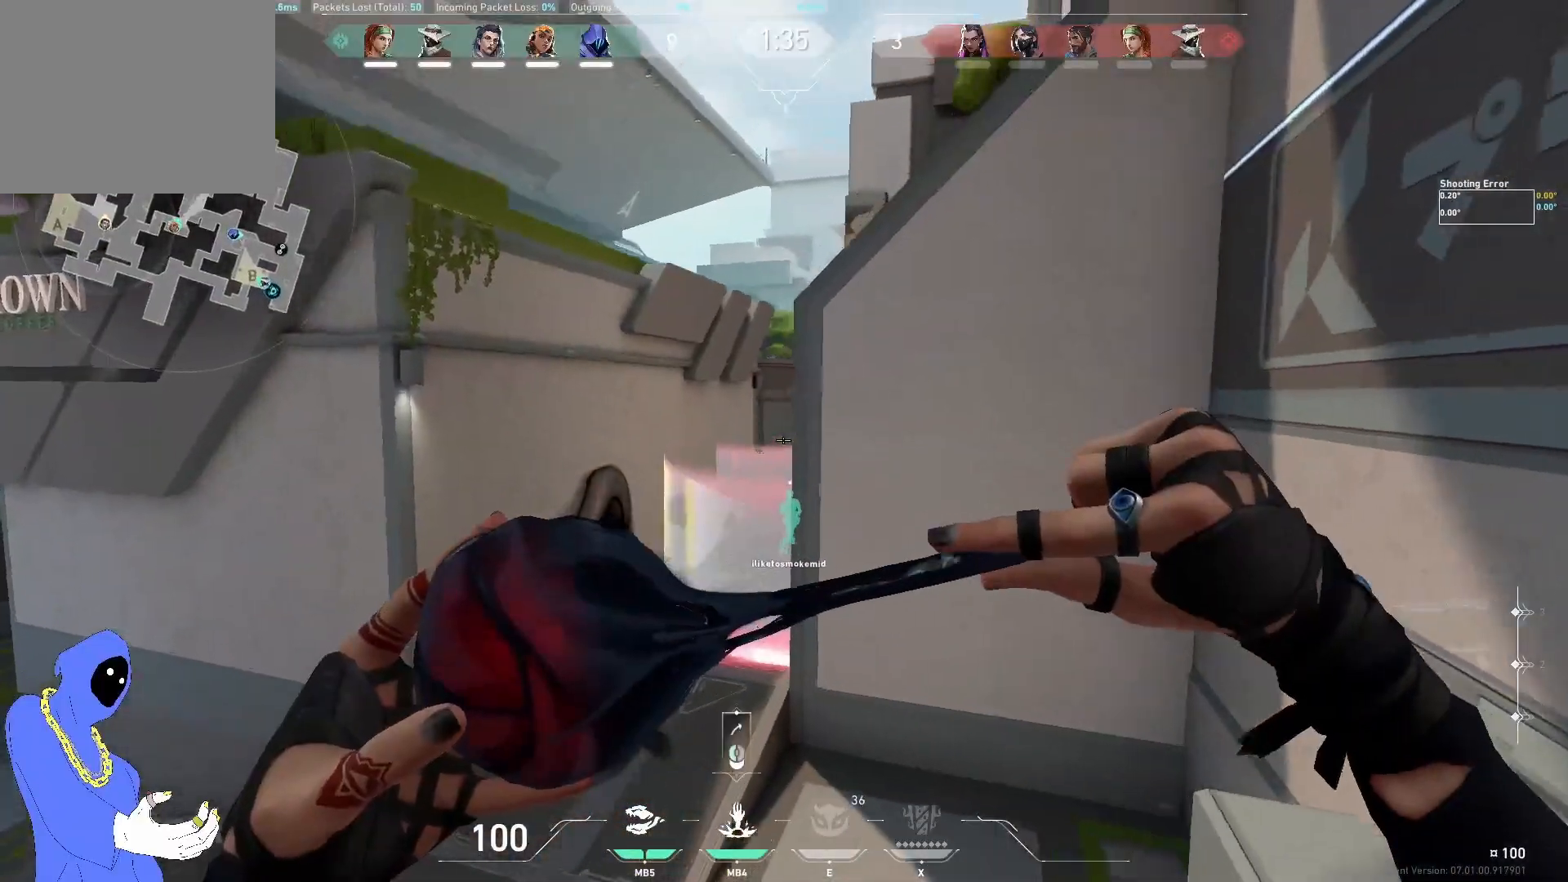
{"keys": ["a", "w"], "events": [[233, "w", "down"]]}
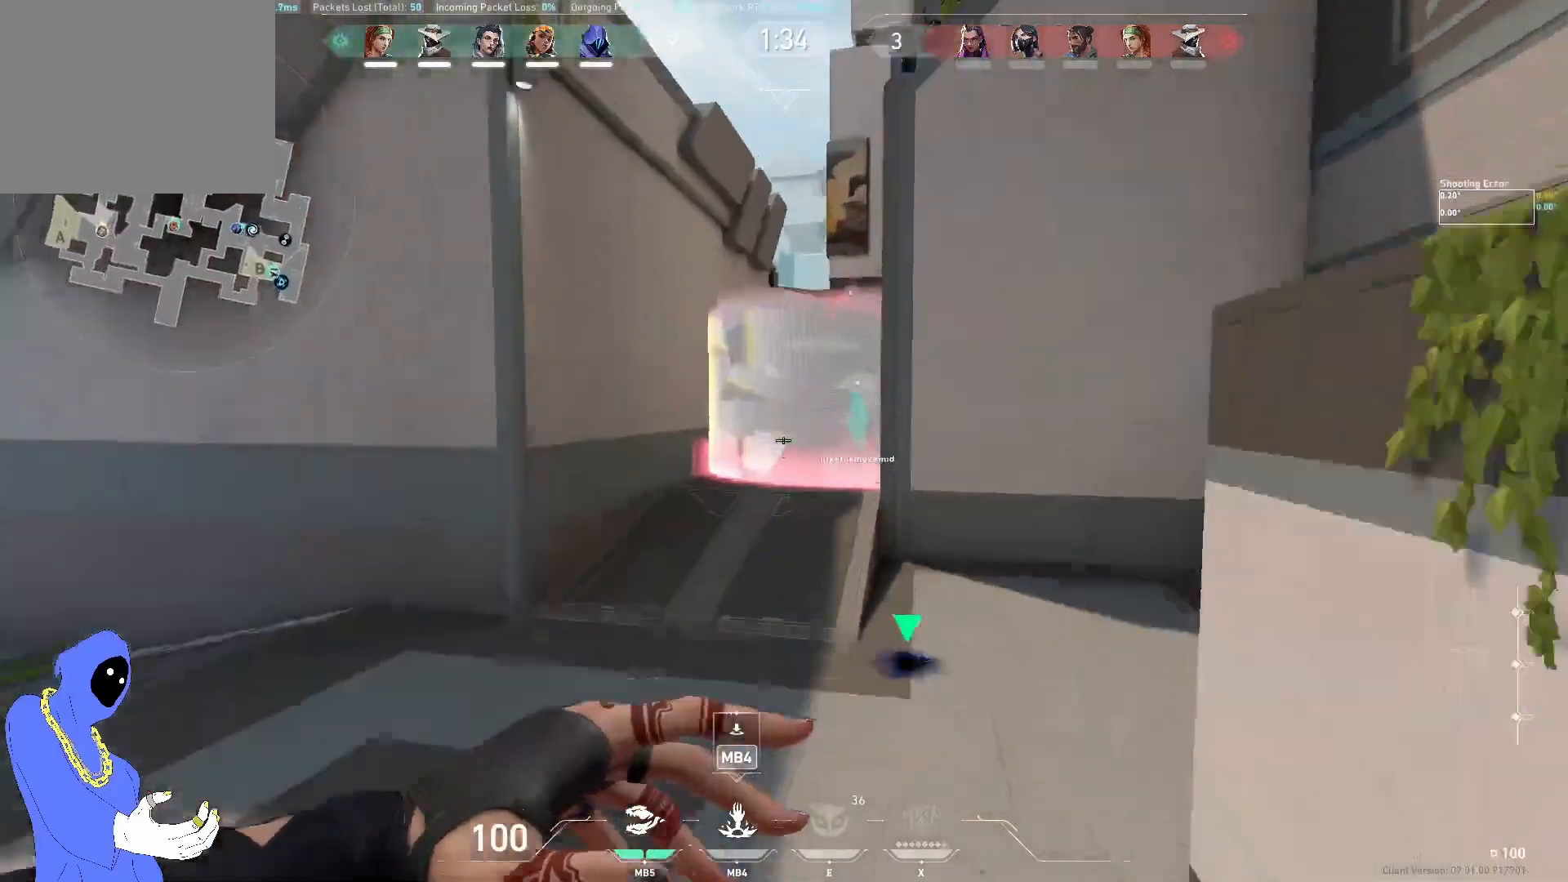
{"keys": ["a", "w"], "events": []}
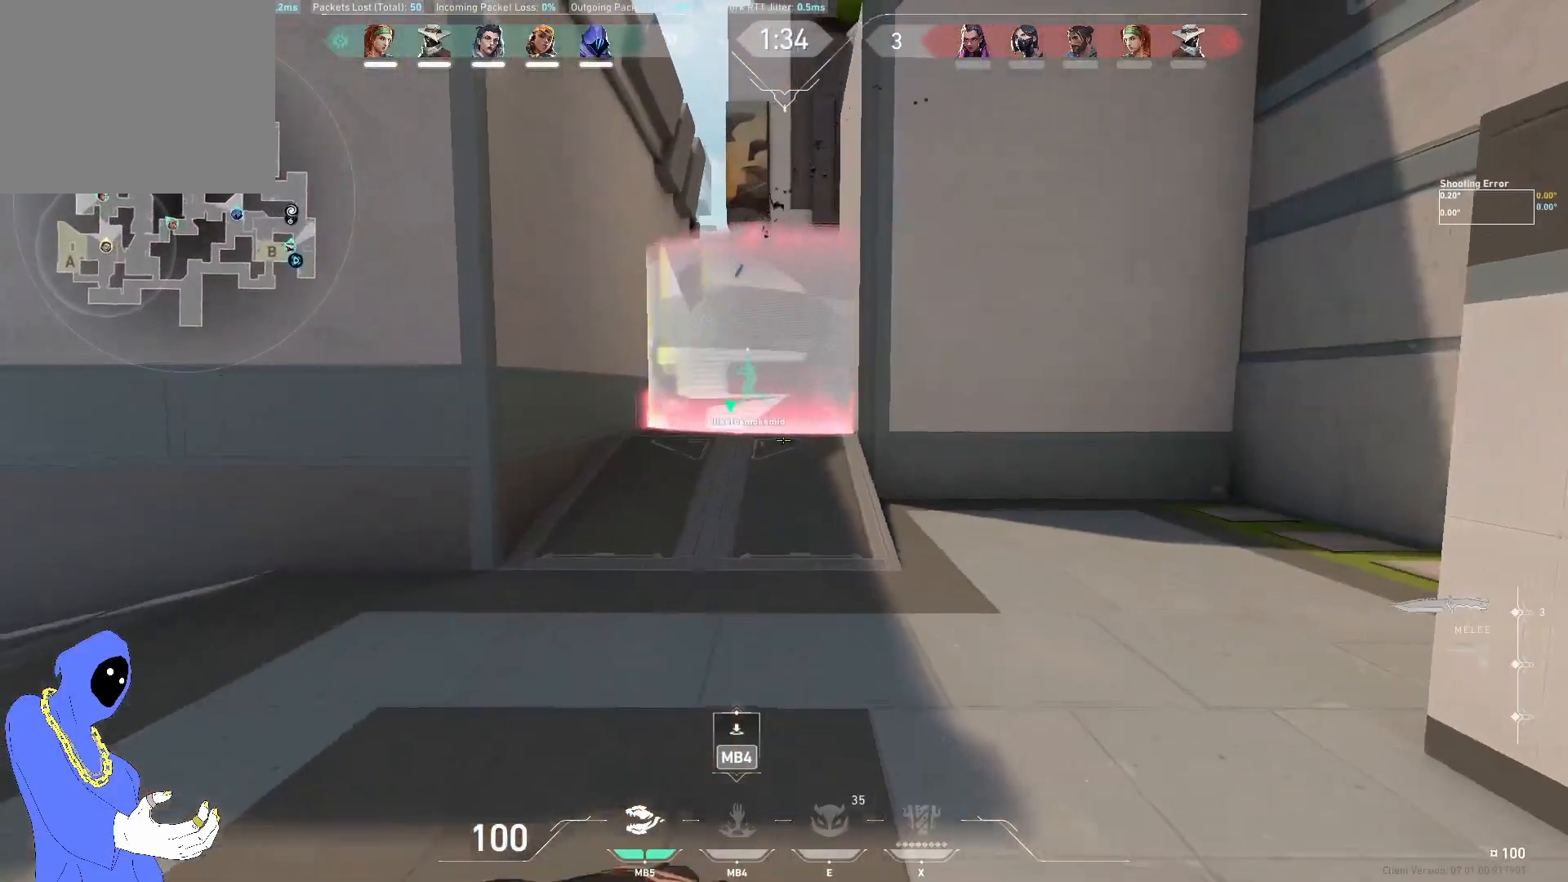
{"keys": ["w"], "events": [[183, "a", "up"]]}
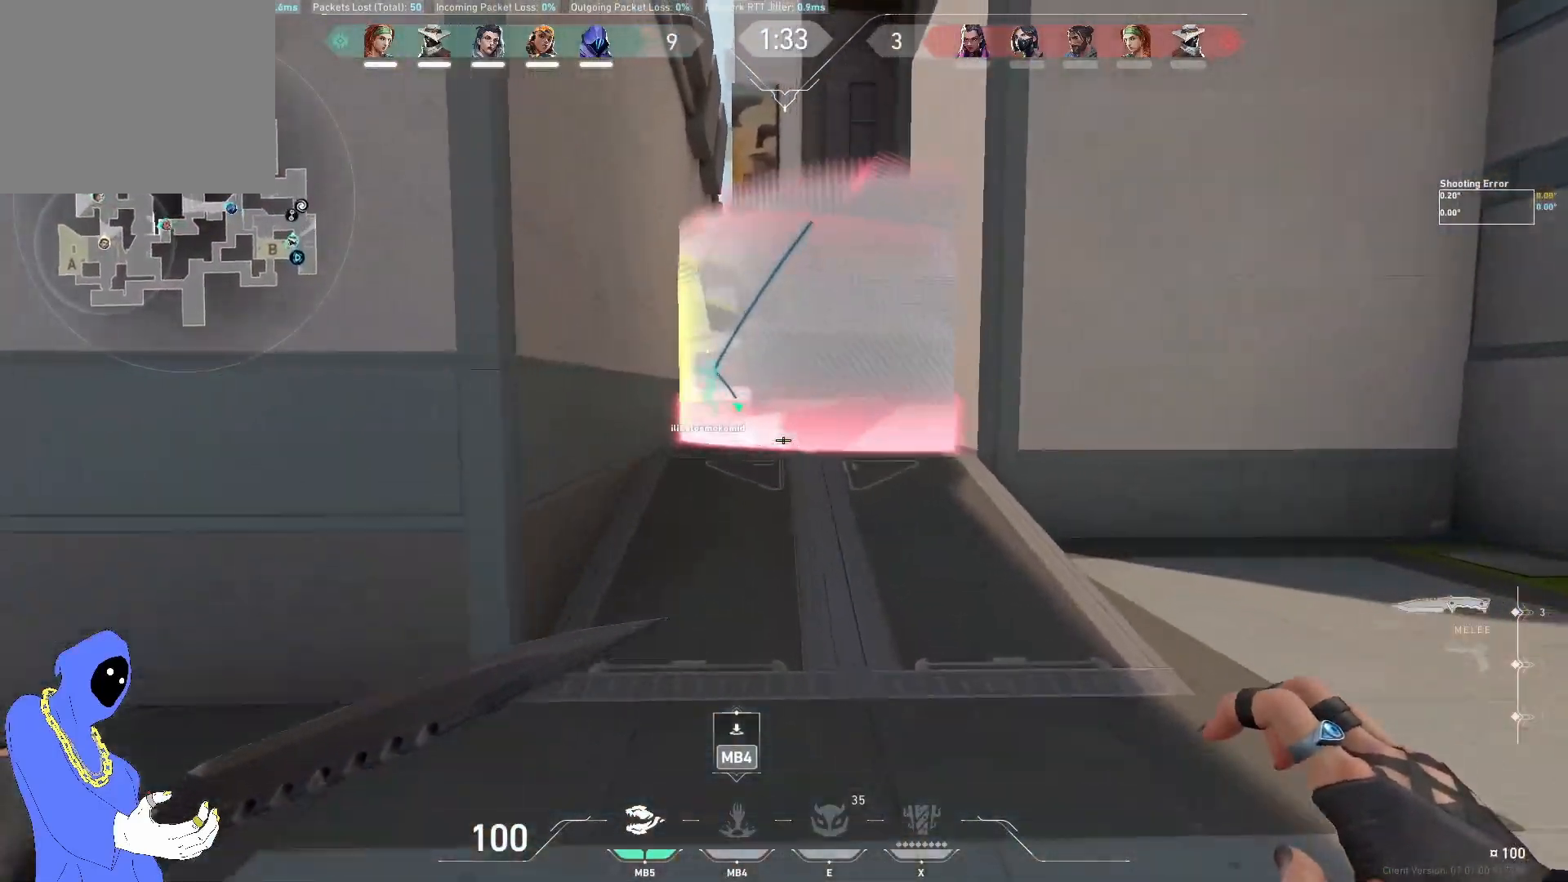
{"keys": ["w"], "events": []}
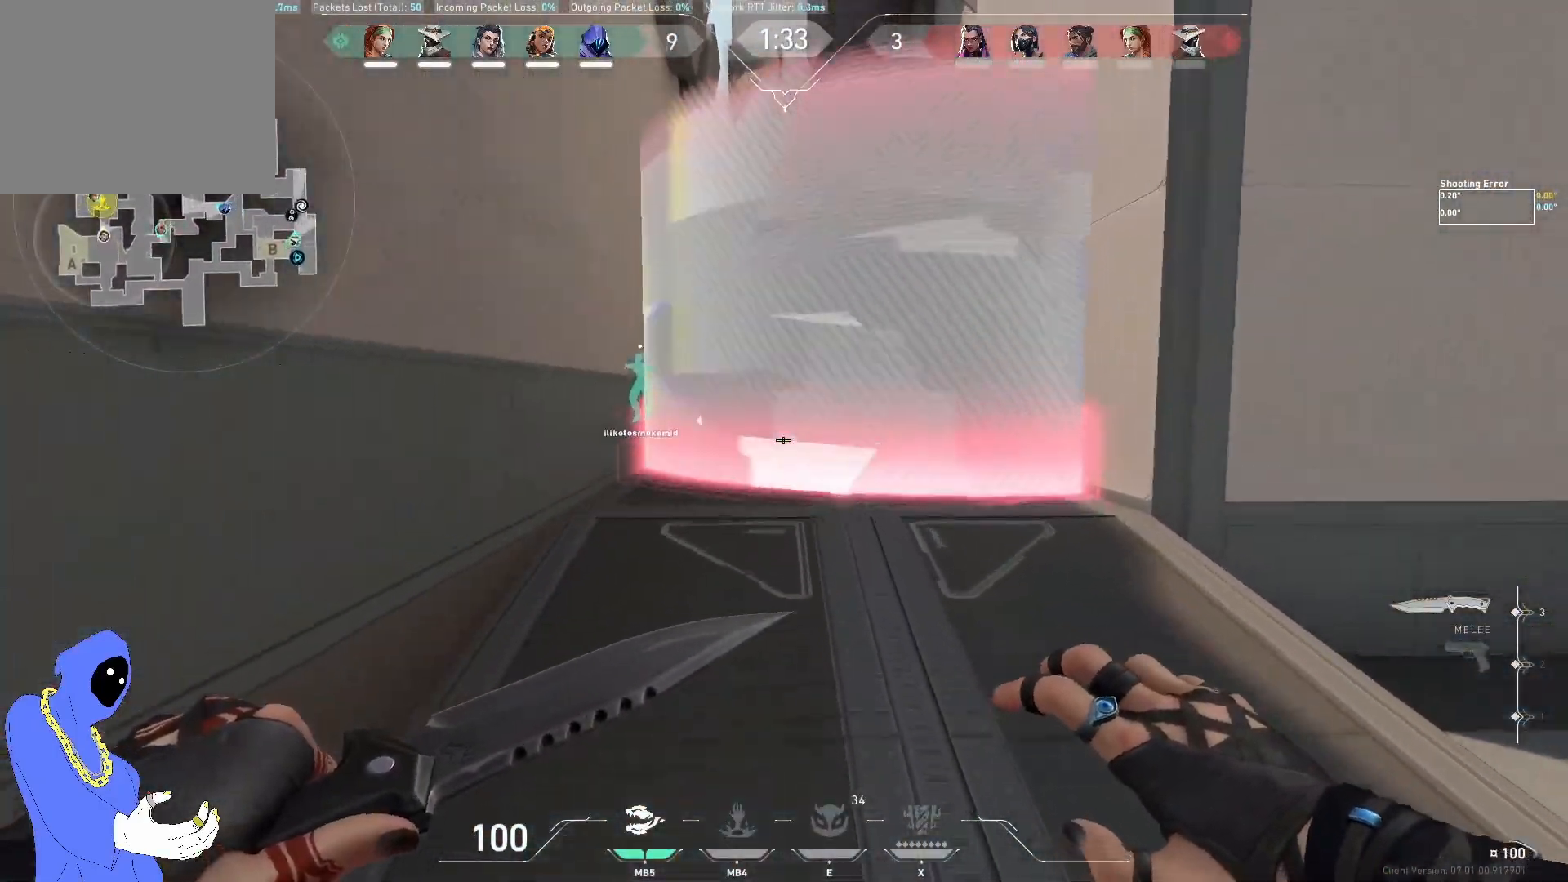
{"keys": ["w"], "events": []}
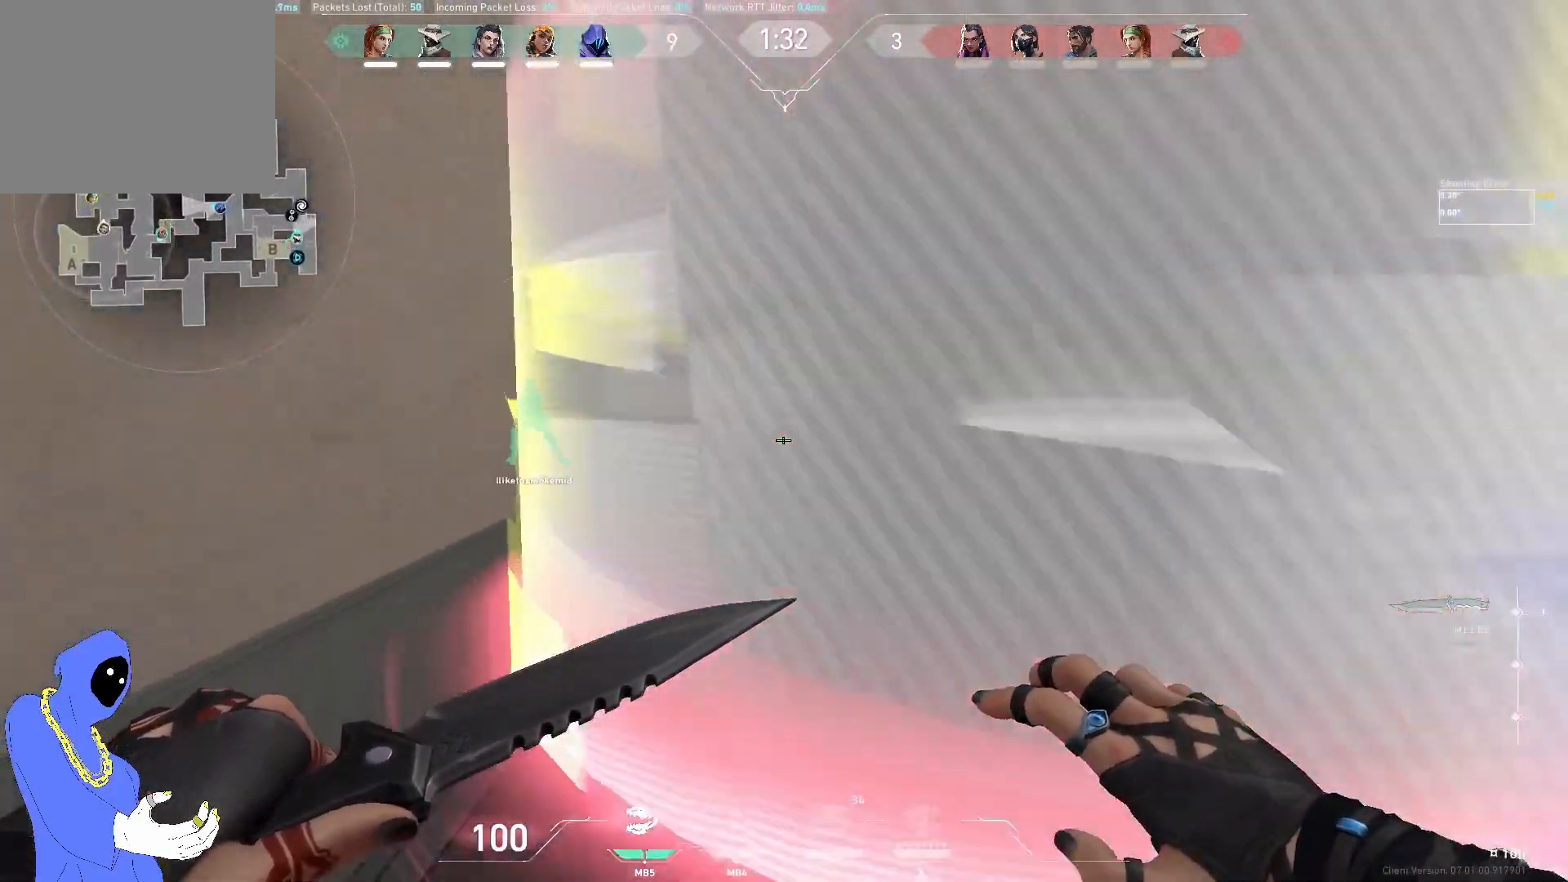
{"keys": ["w"], "events": []}
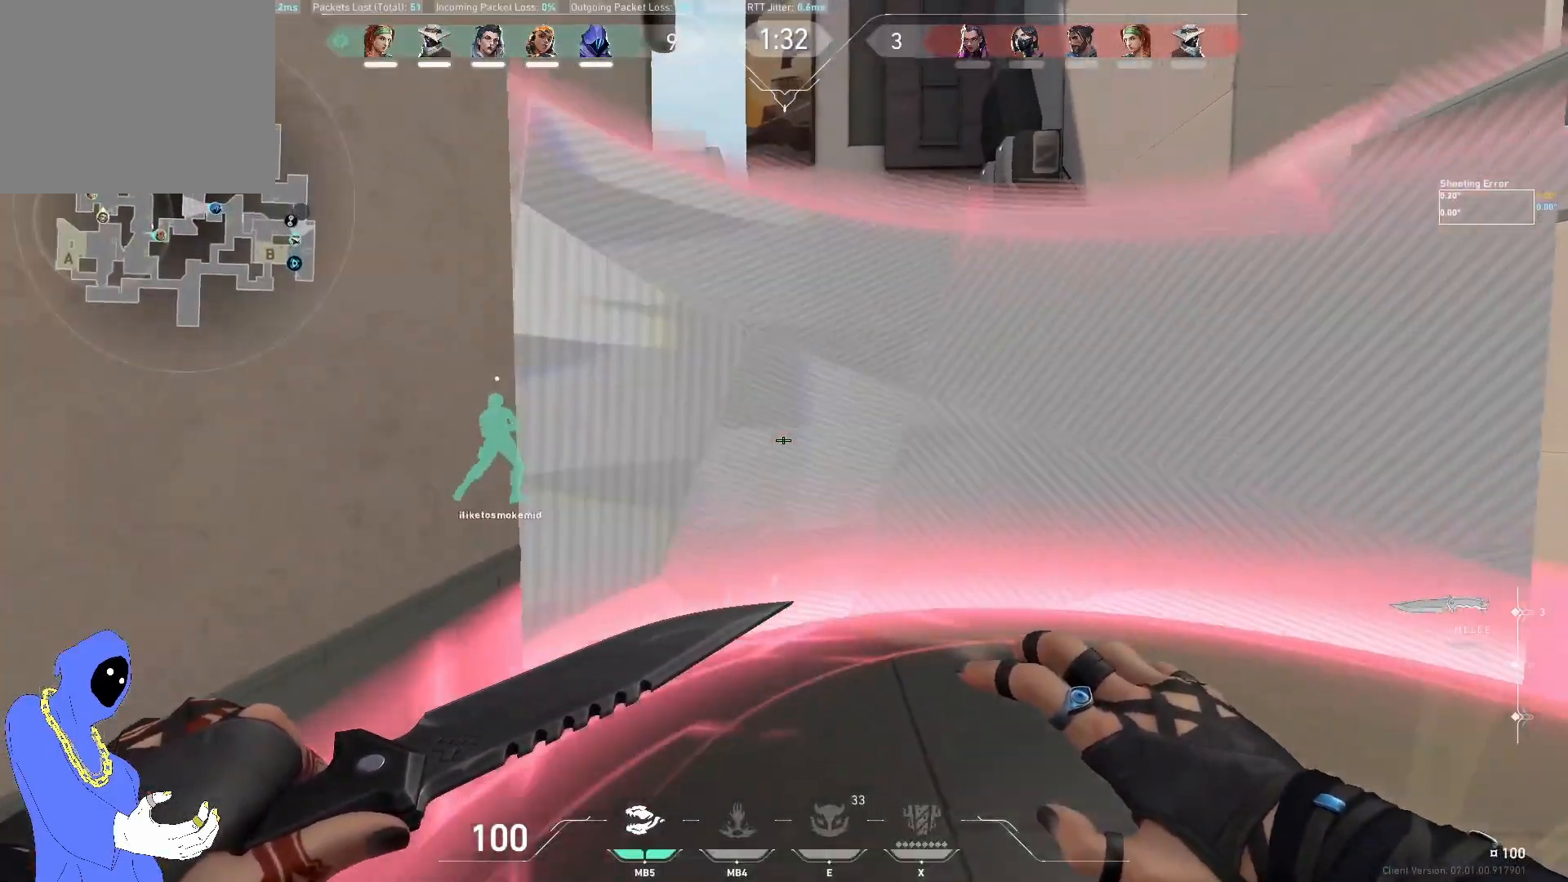
{"keys": ["w"], "events": []}
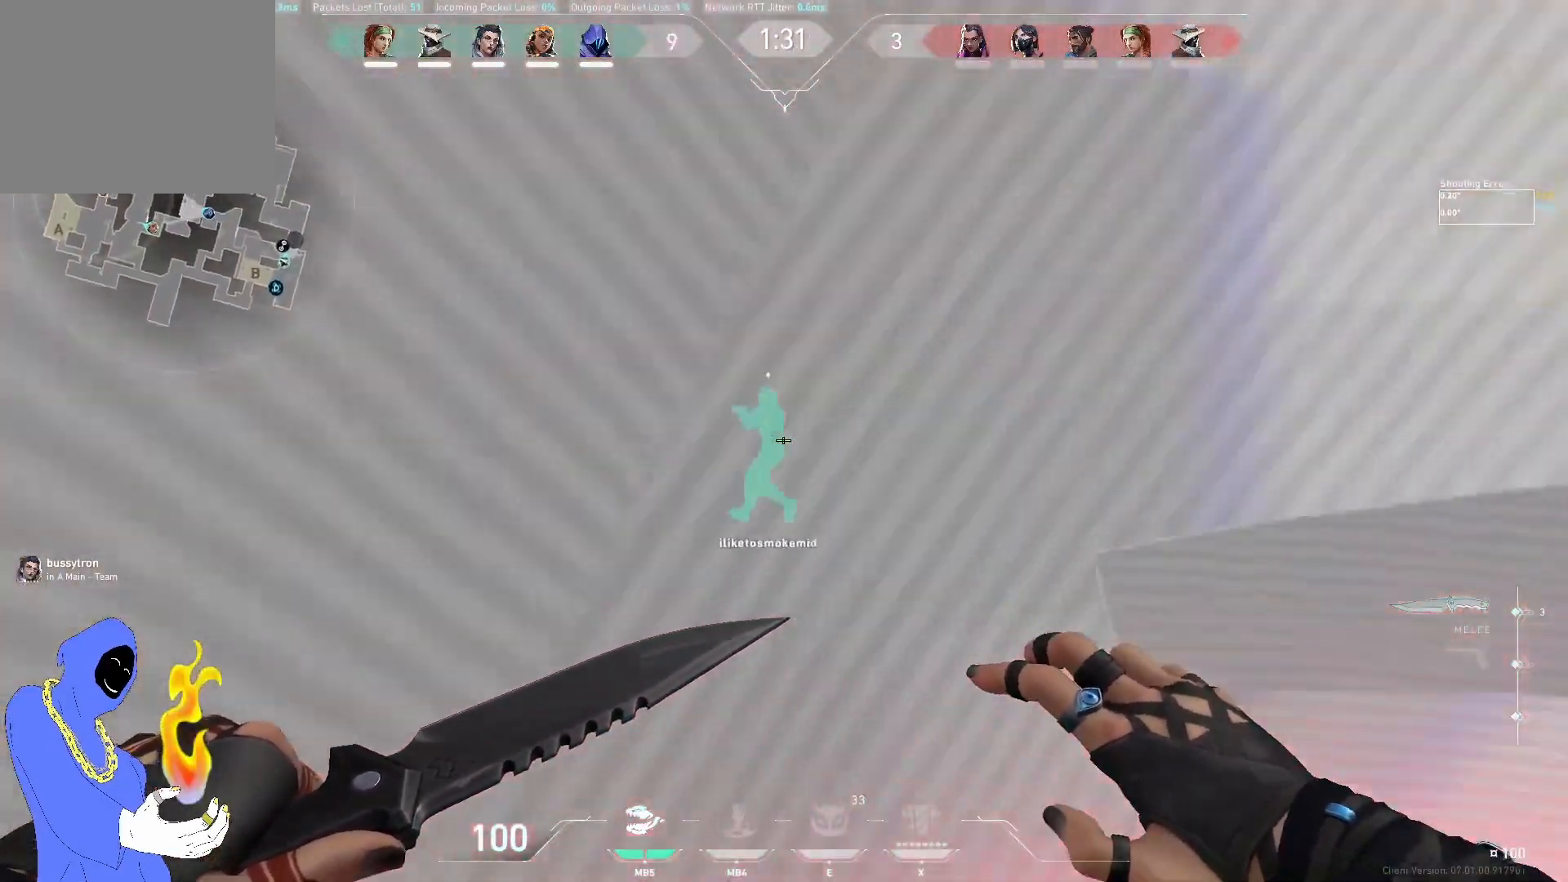
{"keys": ["d"], "events": [[183, "d", "down"], [417, "w", "up"]]}
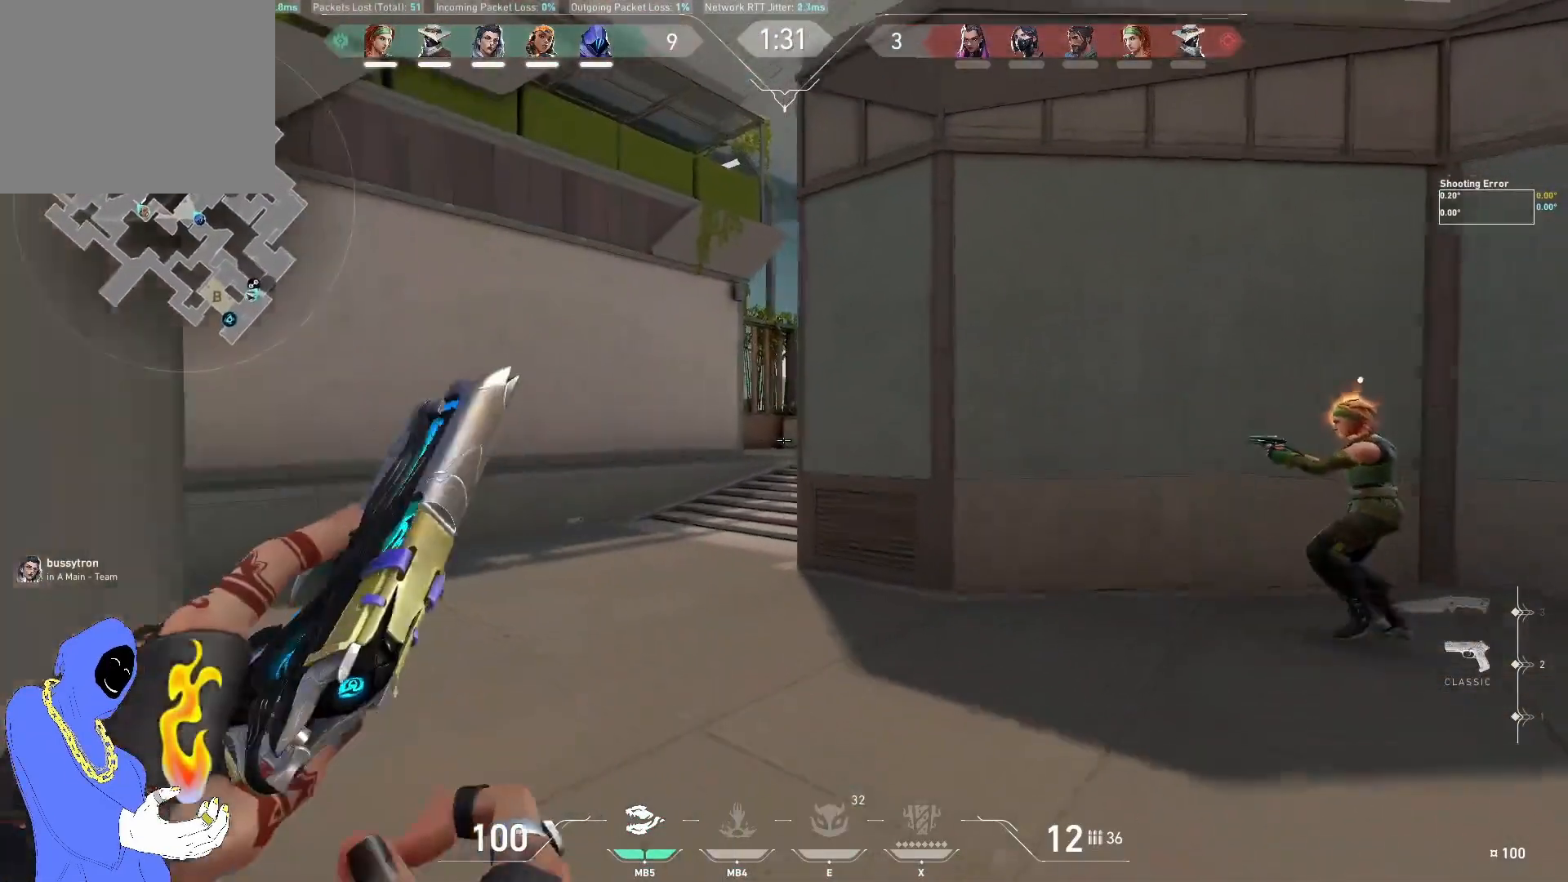
{"keys": ["d"], "events": []}
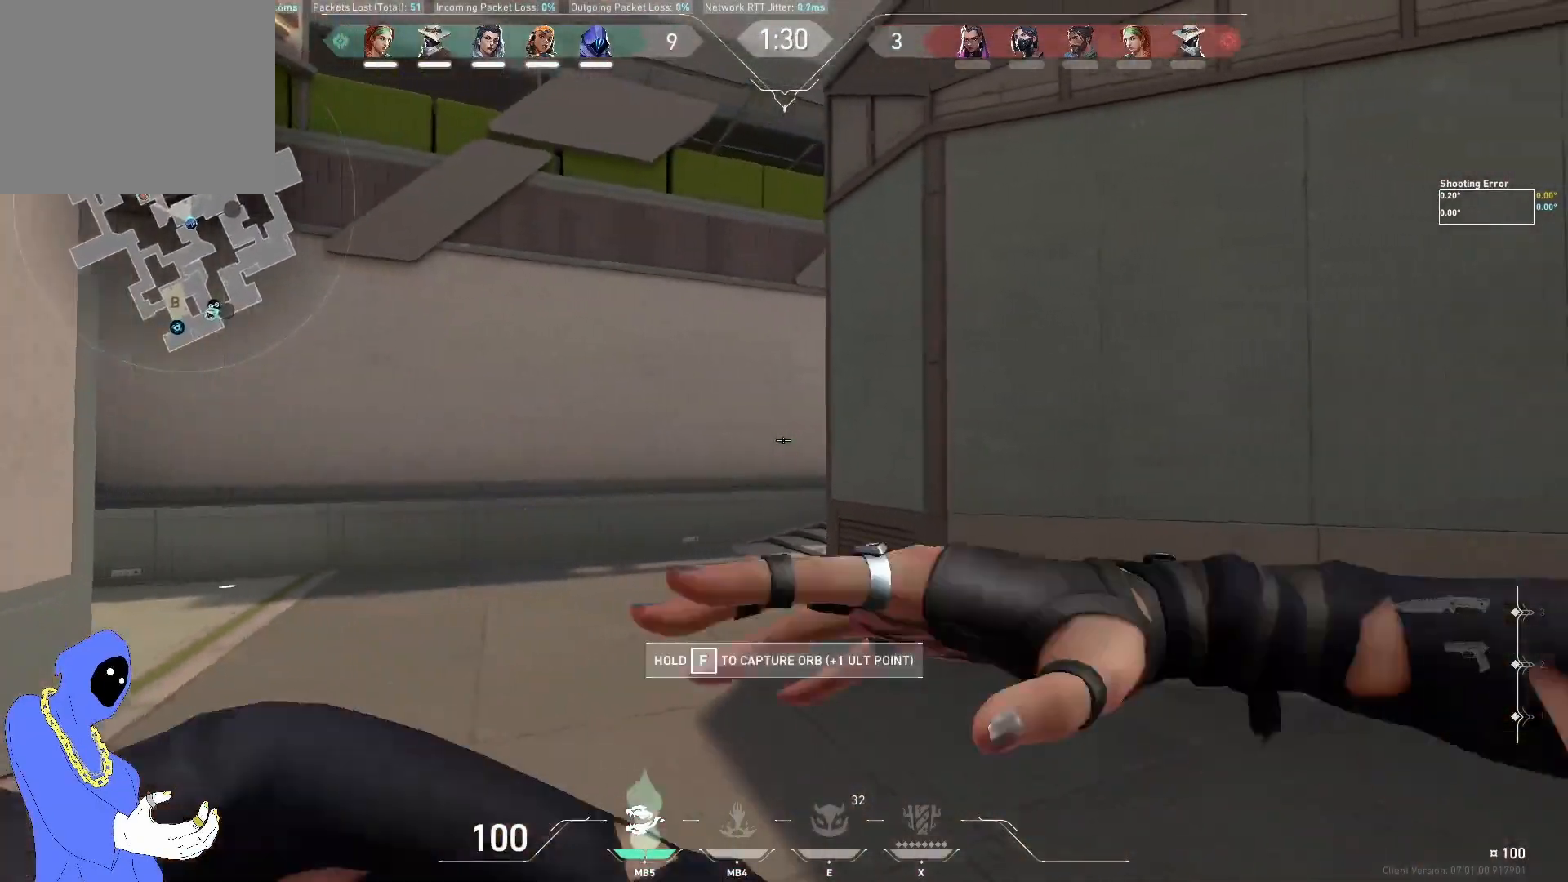
{"keys": ["w"], "events": [[417, "d", "up"], [417, "w", "down"]]}
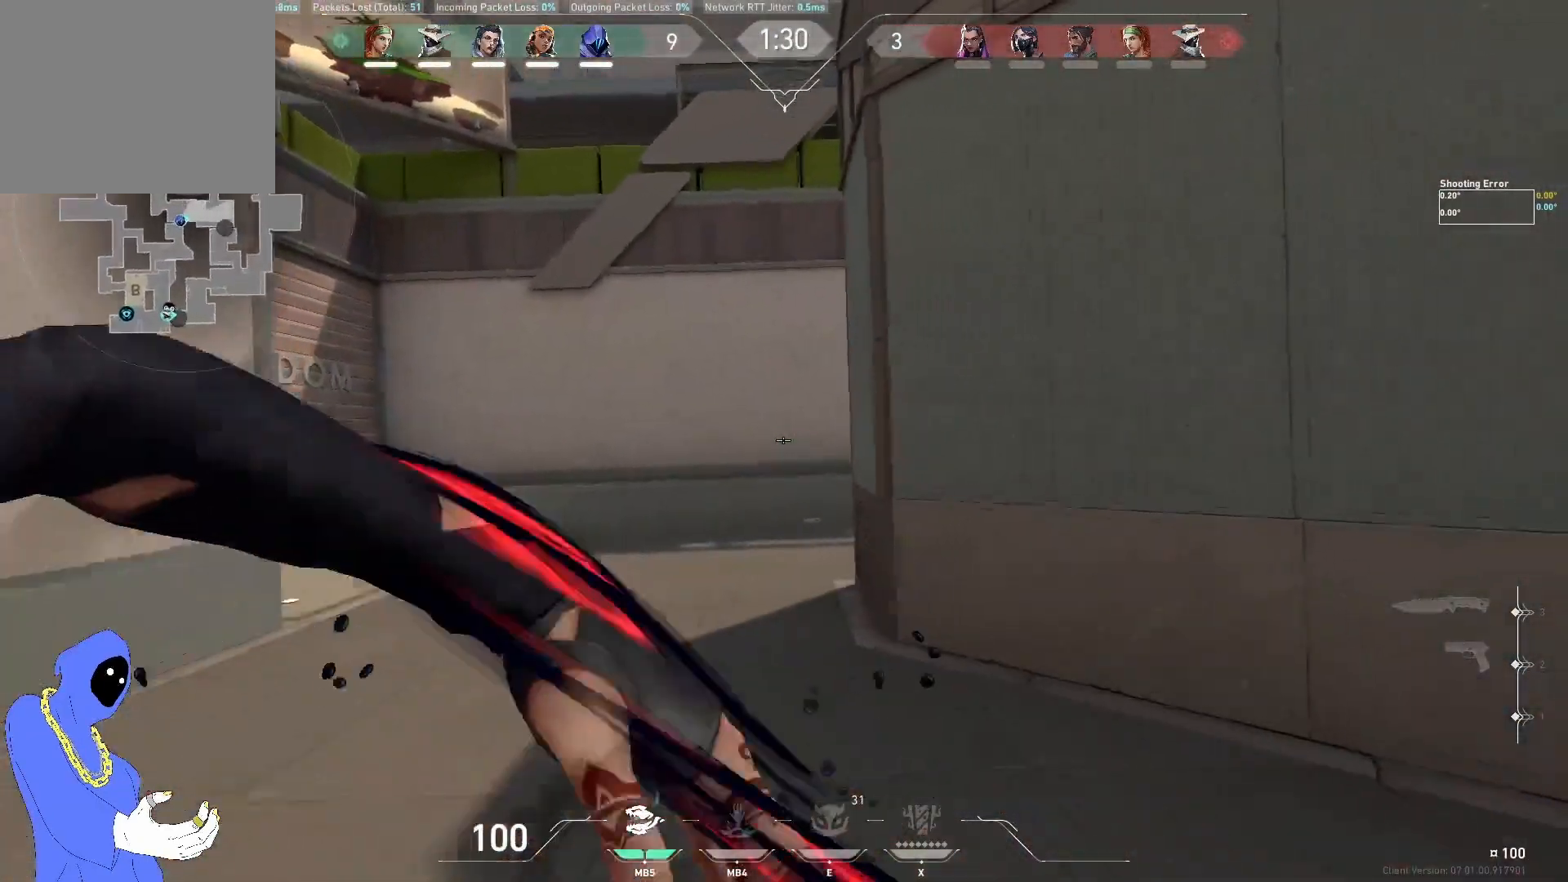
{"keys": ["a"], "events": [[133, "d", "down"], [267, "d", "up"], [333, "a", "down"], [417, "w", "up"]]}
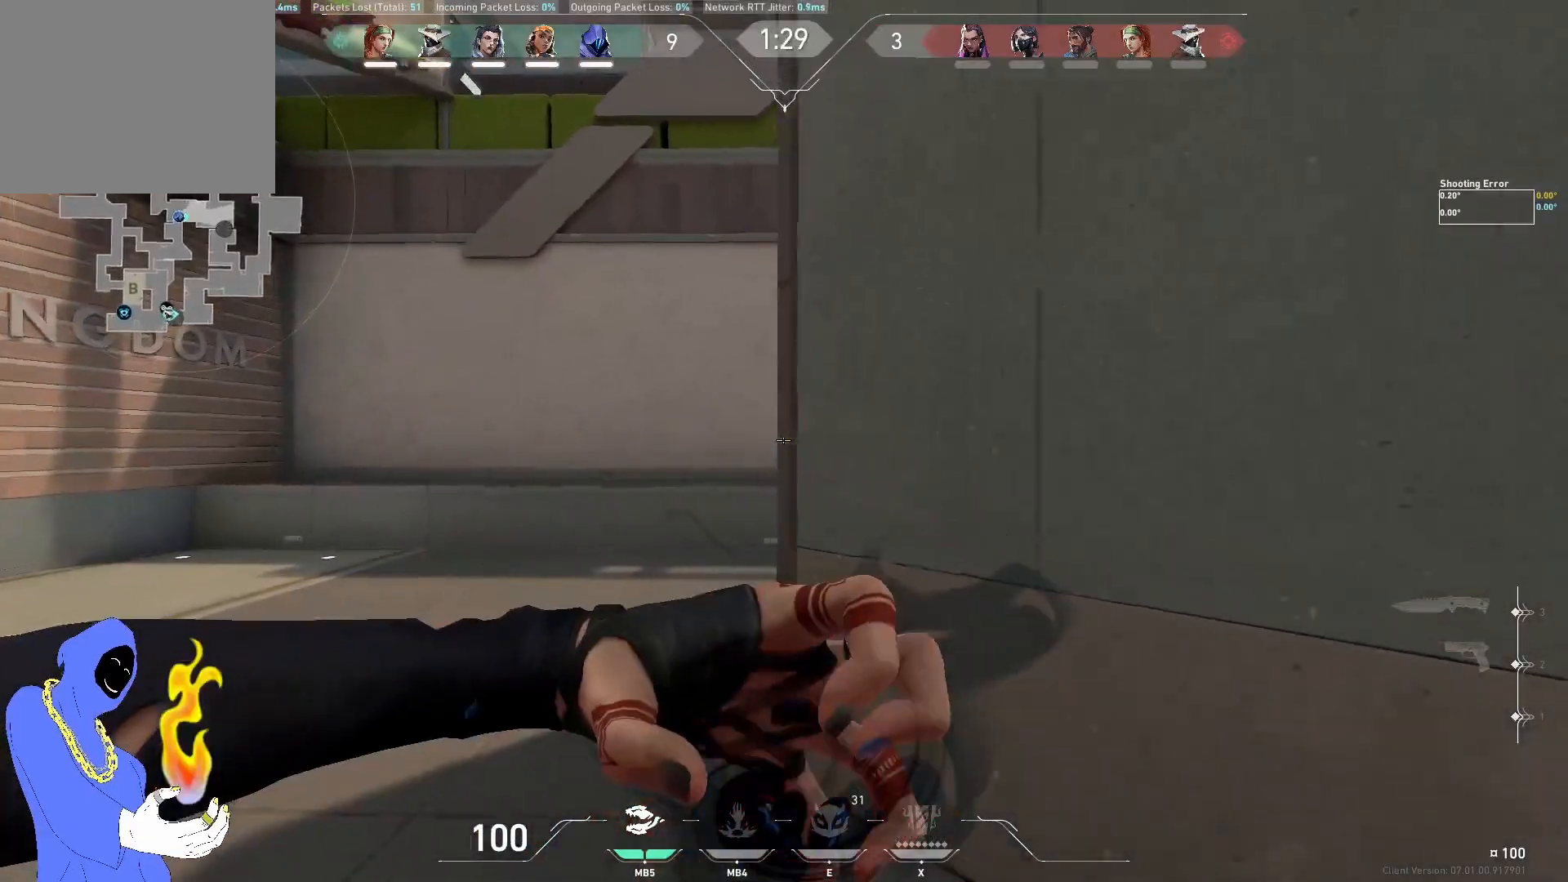
{"keys": ["d"], "events": [[167, "a", "up"], [200, "w", "down"], [233, "d", "down"], [383, "w", "up"]]}
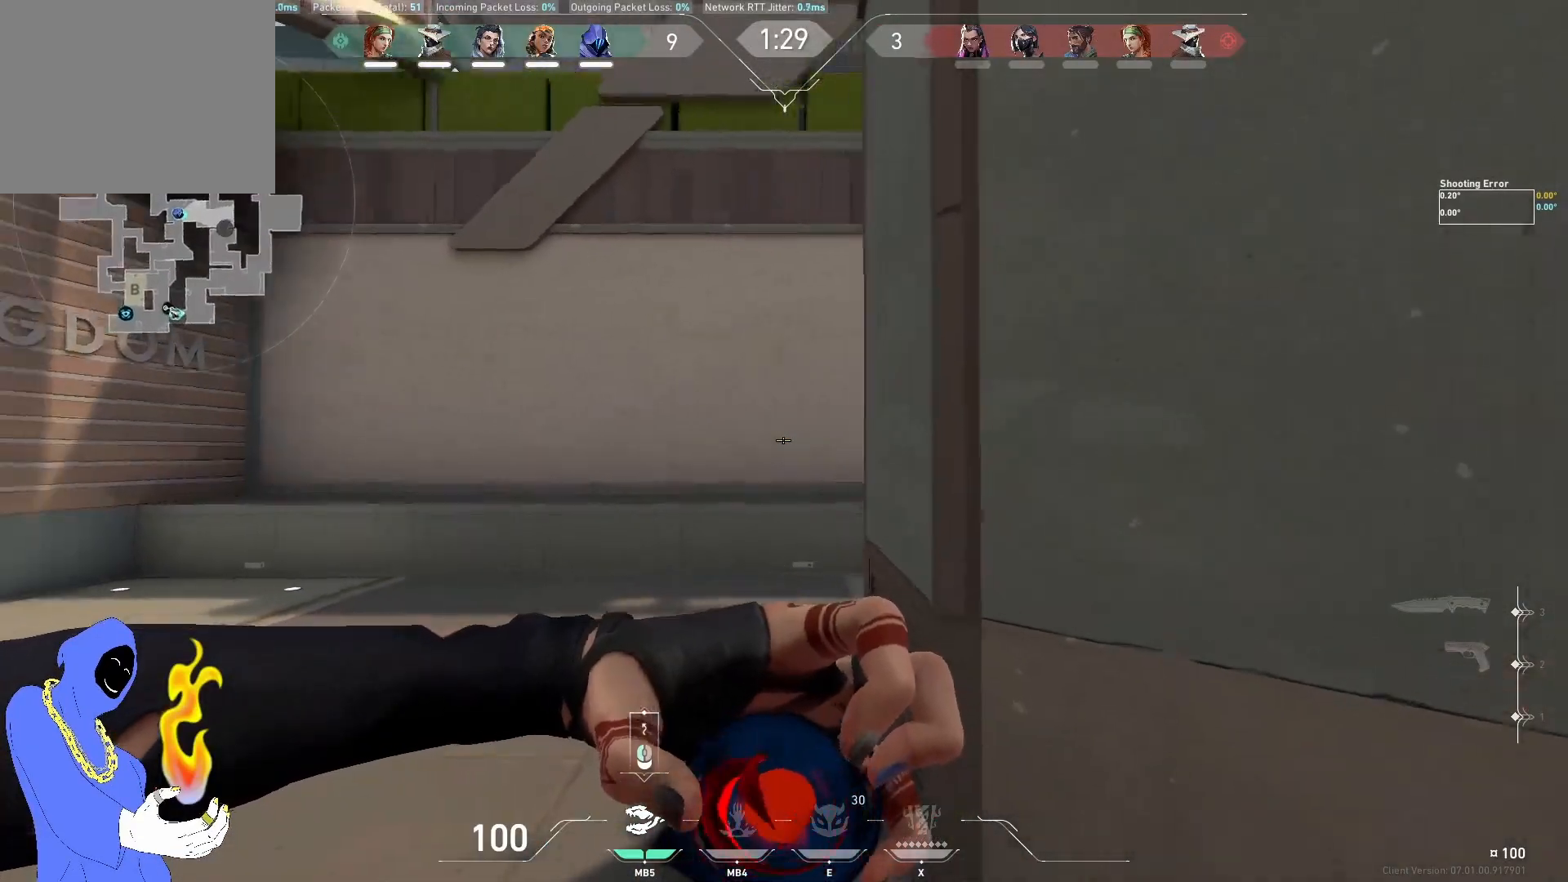
{"keys": ["w"], "events": [[83, "d", "up"], [83, "s", "down"], [150, "s", "up"], [167, "a", "down"], [300, "a", "up"], [333, "d", "down"], [483, "d", "up"], [483, "w", "down"]]}
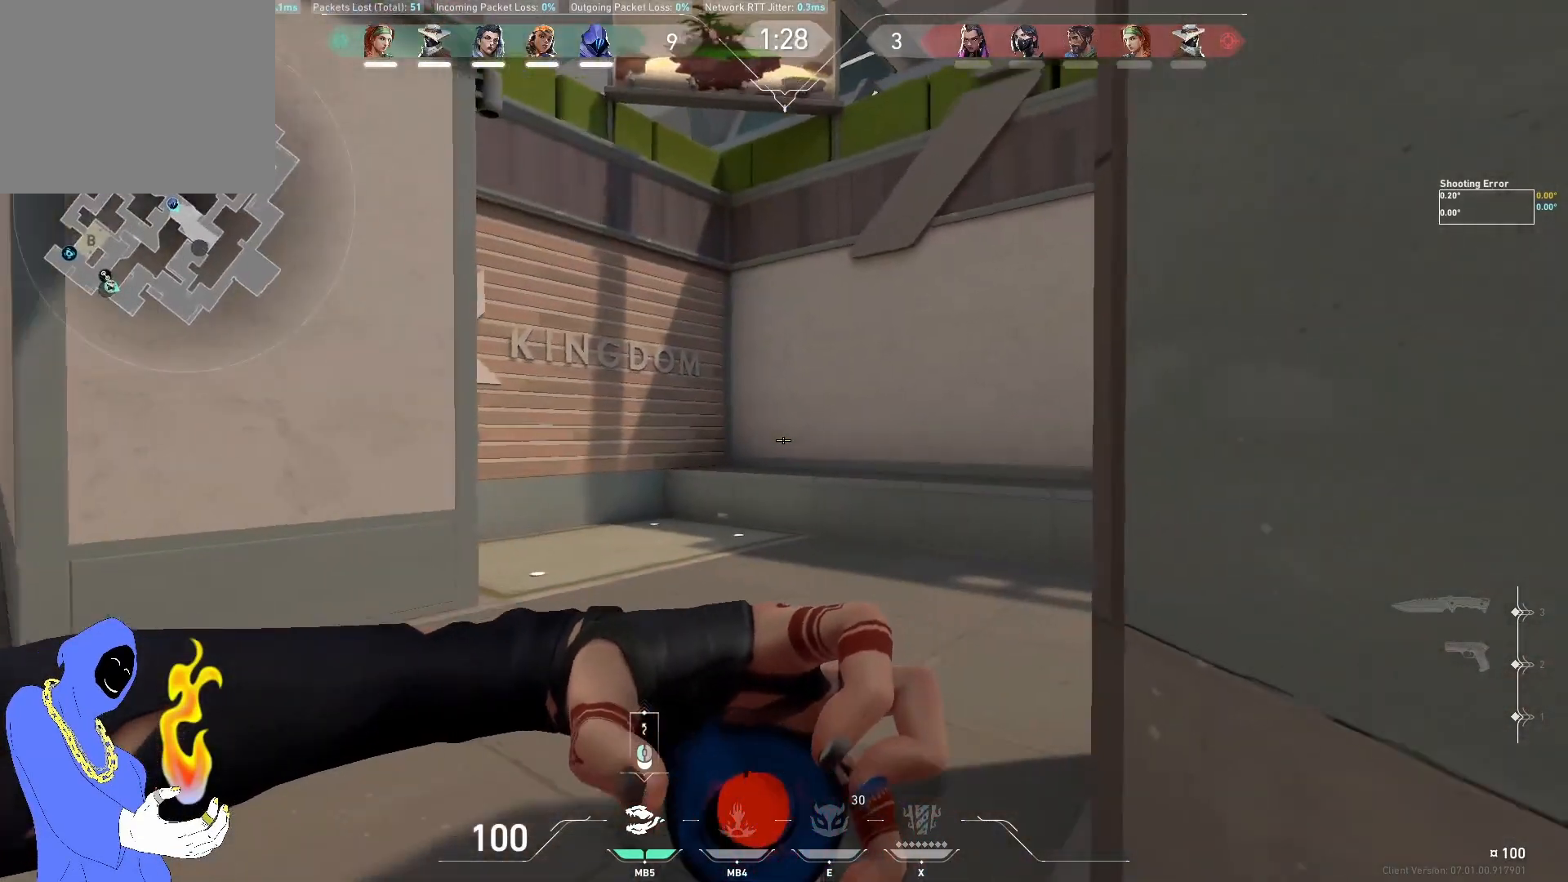
{"keys": ["d", "w"], "events": [[117, "a", "down"], [467, "a", "up"], [467, "d", "down"]]}
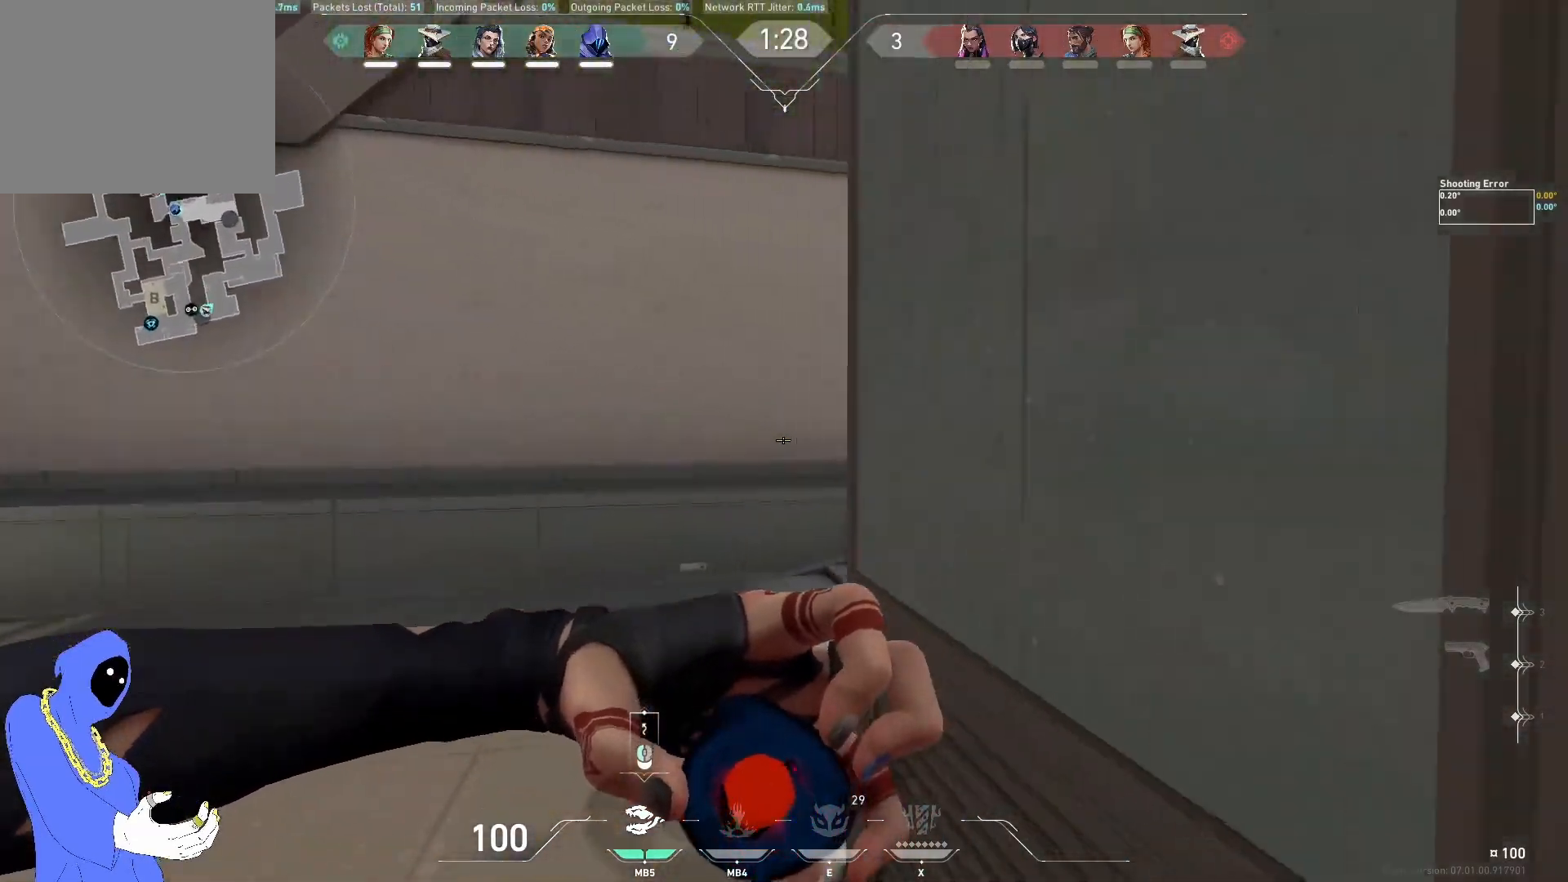
{"keys": ["s"], "events": [[33, "w", "up"], [150, "d", "up"], [333, "s", "down"]]}
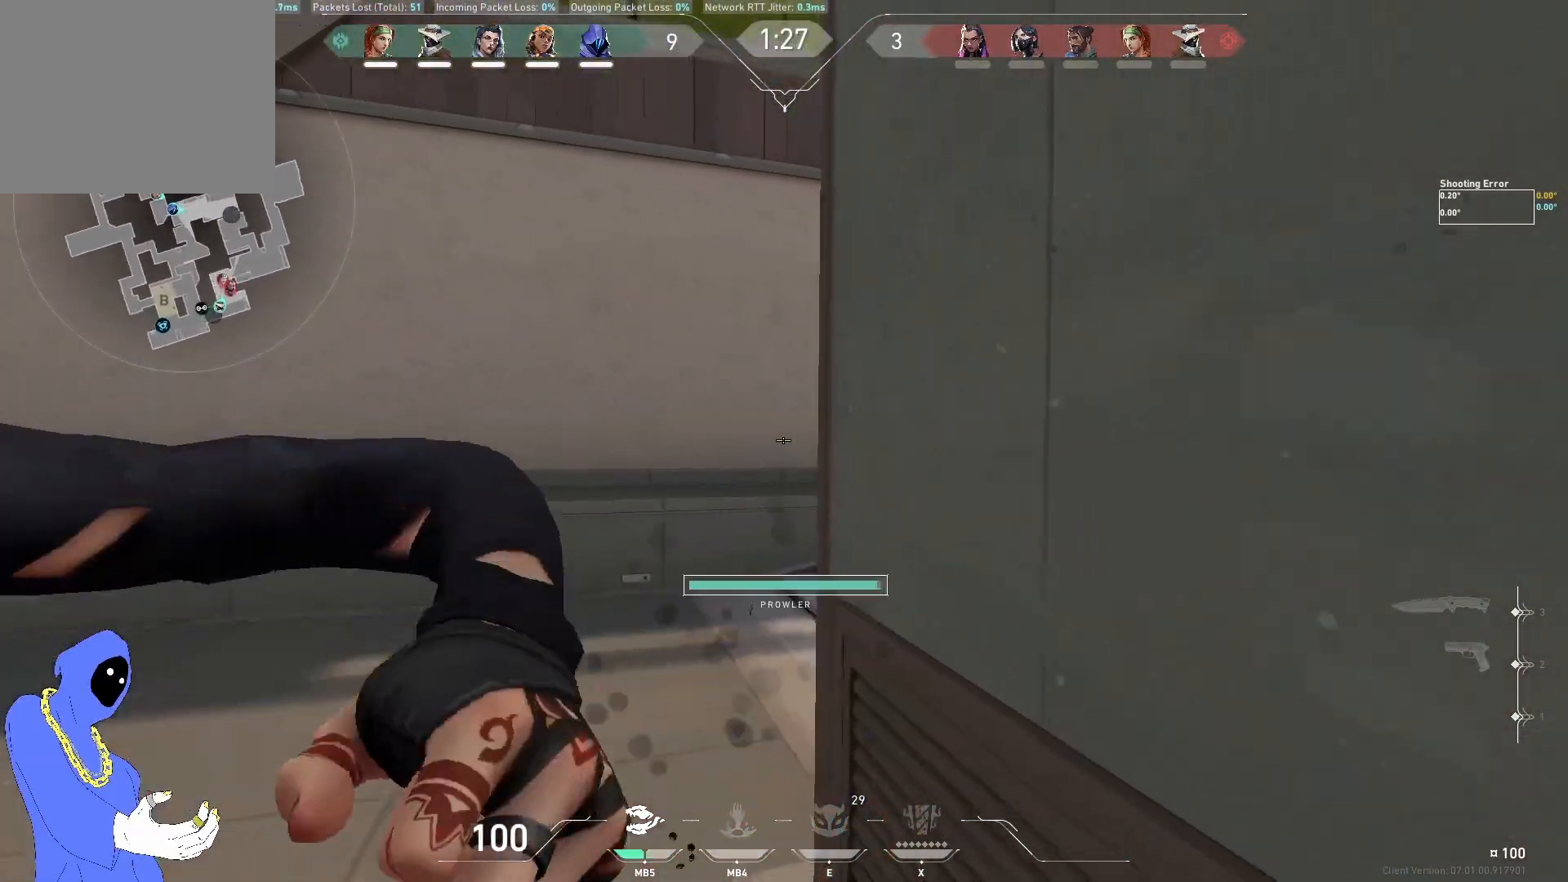
{"keys": [], "events": [[100, "d", "down"], [100, "s", "up"], [250, "d", "up"]]}
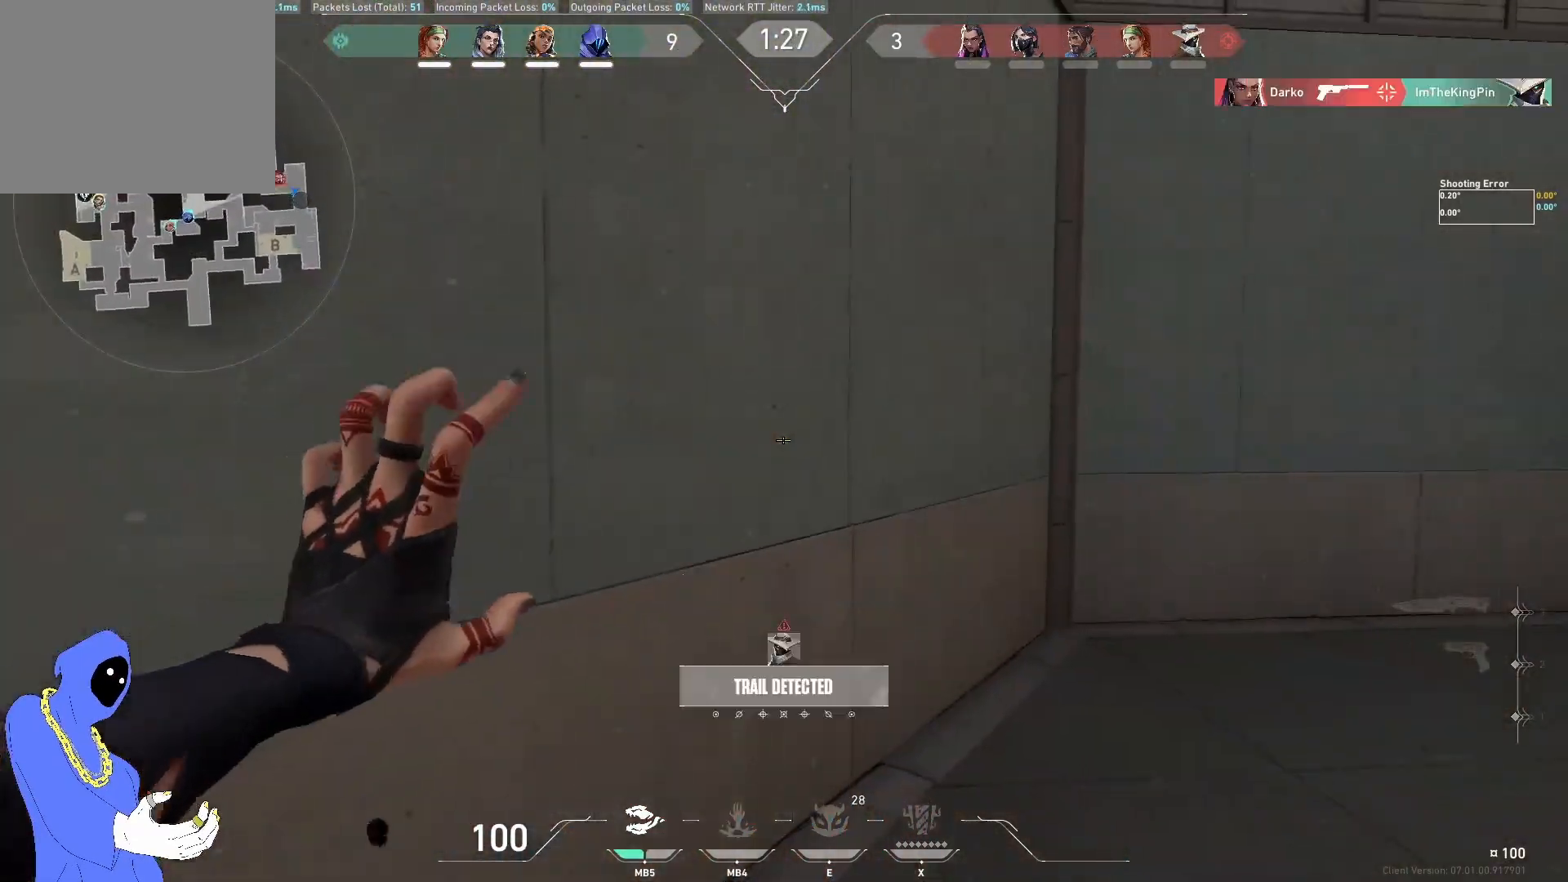
{"keys": ["d"], "events": [[183, "a", "down"], [367, "a", "up"], [433, "d", "down"]]}
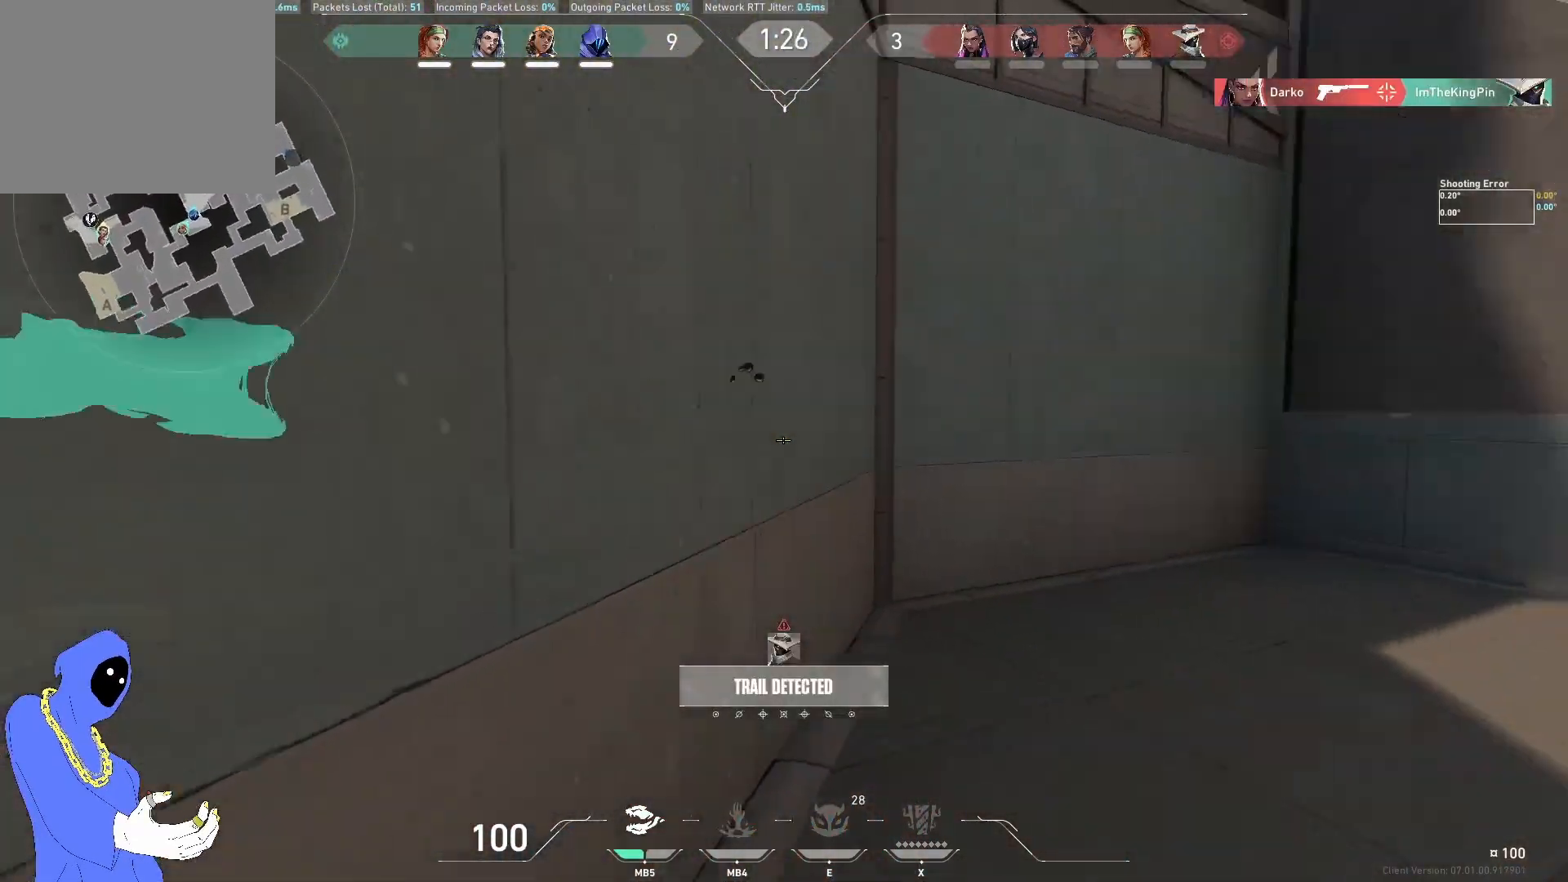
{"keys": ["a", "w"], "events": [[33, "a", "down"], [50, "d", "up"], [317, "w", "down"]]}
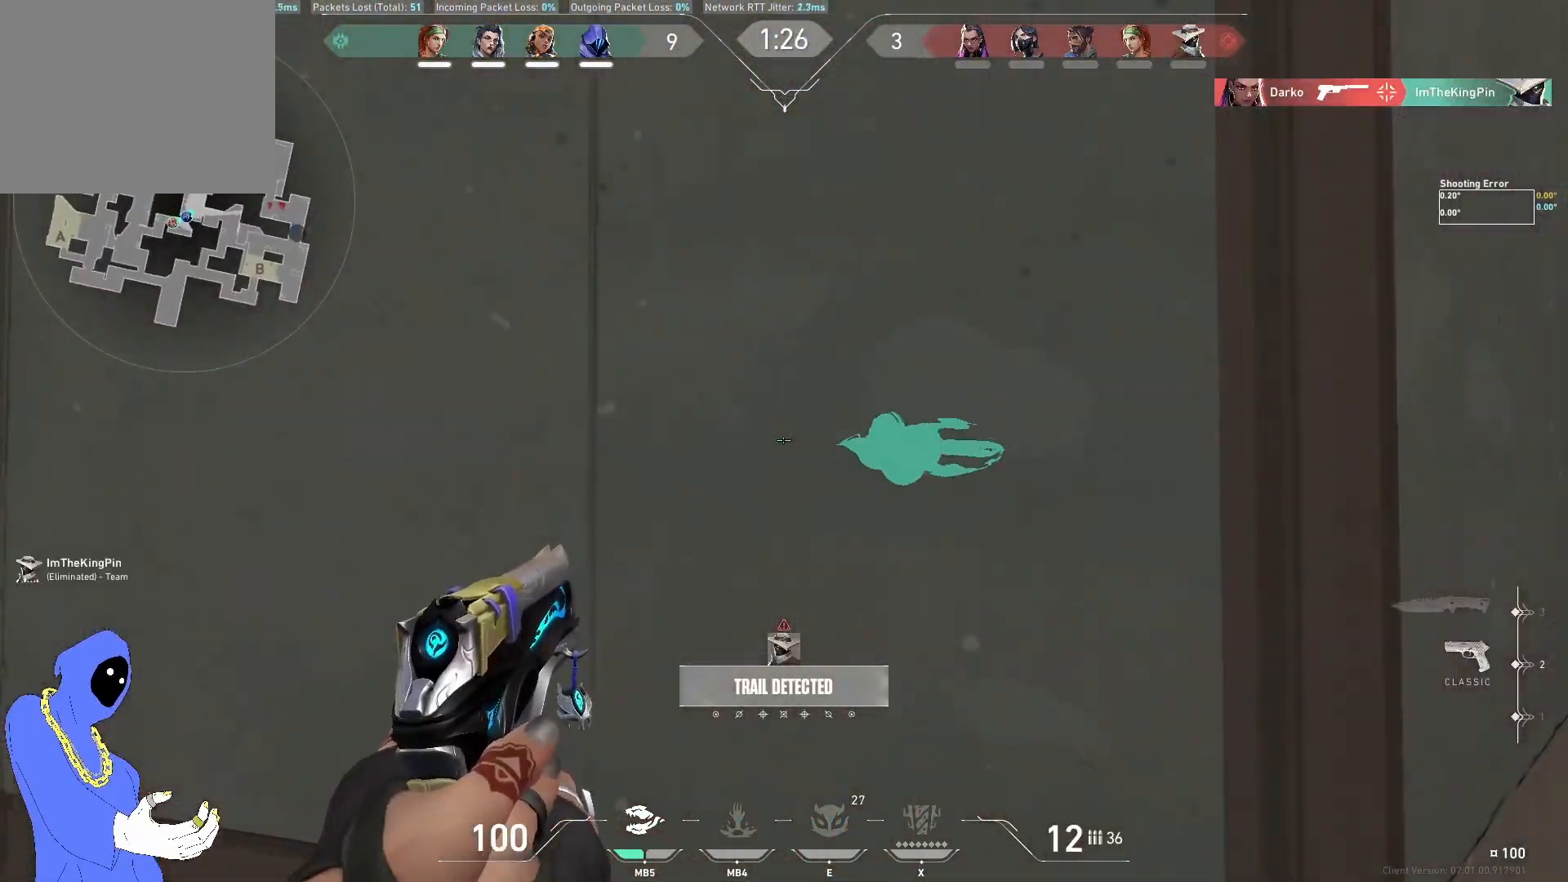
{"keys": ["a", "w"], "events": []}
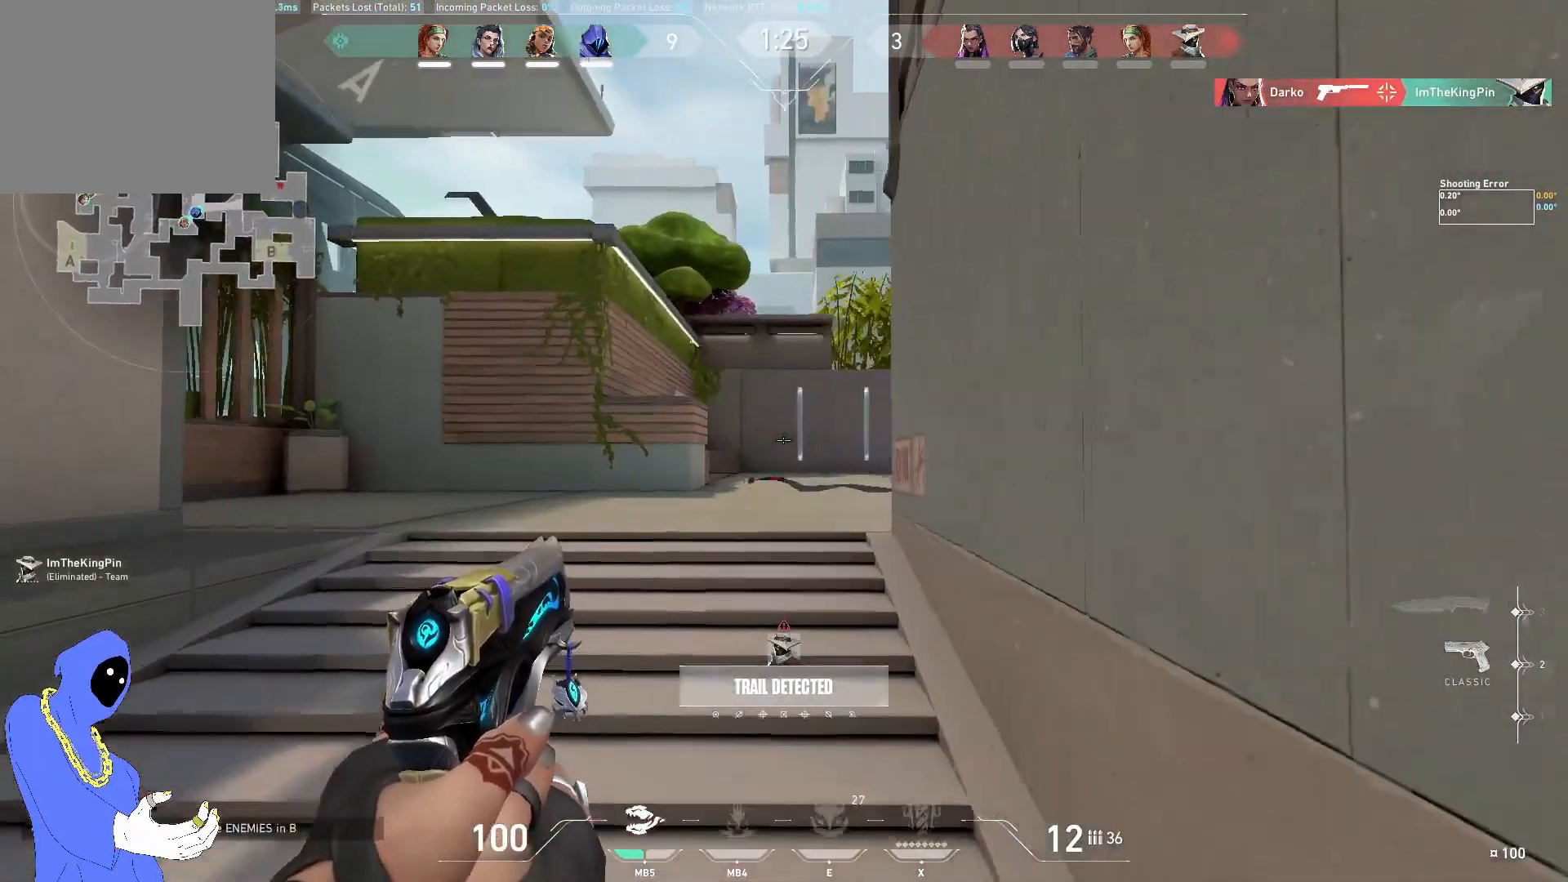
{"keys": ["a", "w"], "events": [[33, "a", "up"], [167, "a", "down"]]}
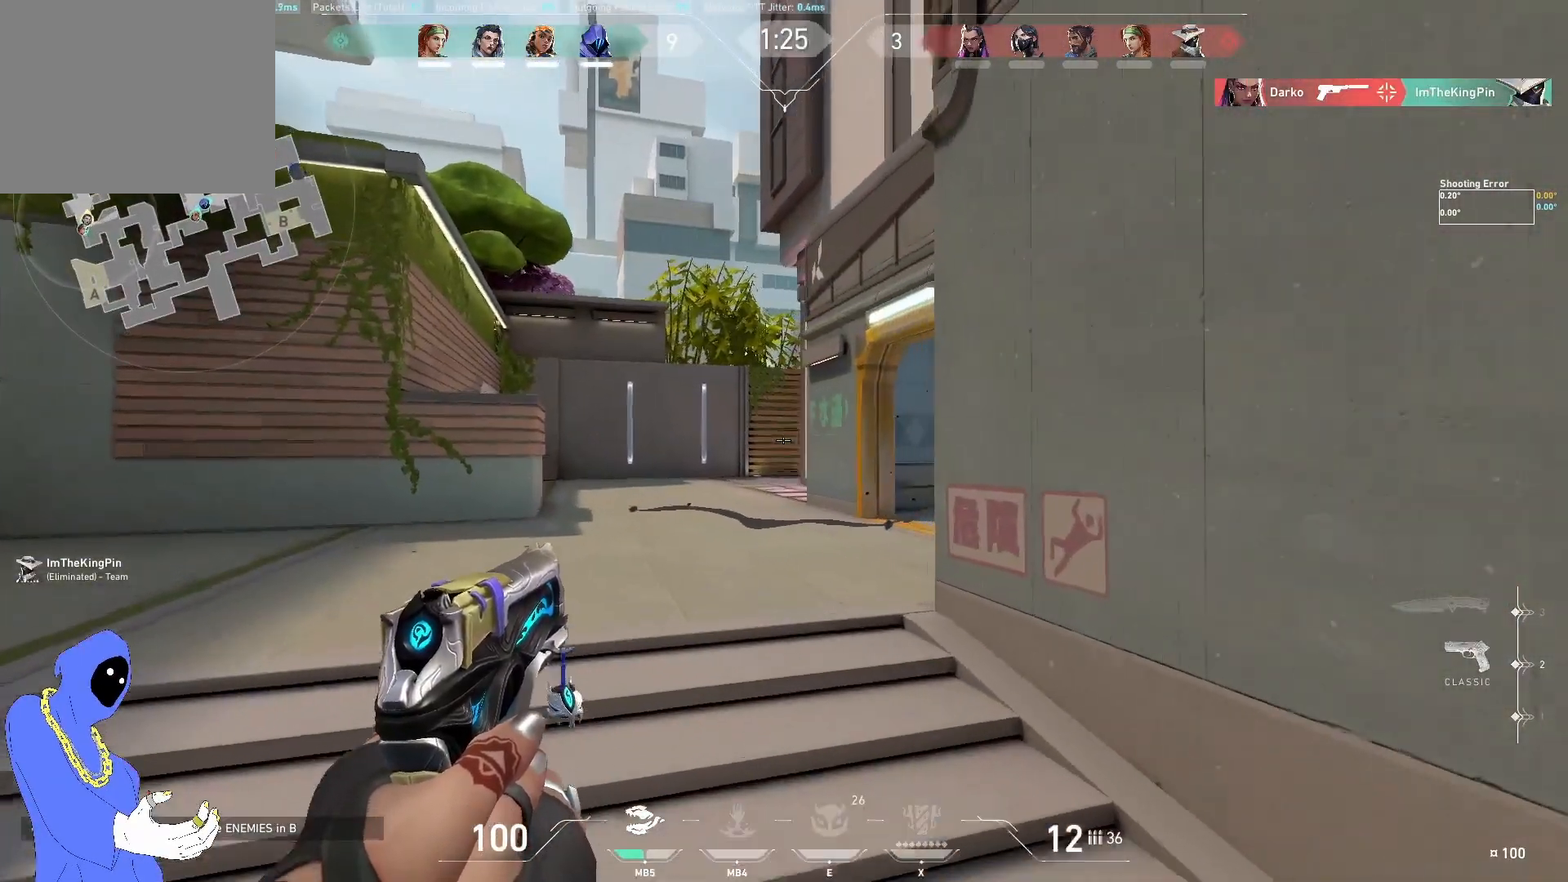
{"keys": ["a"], "events": [[133, "w", "up"]]}
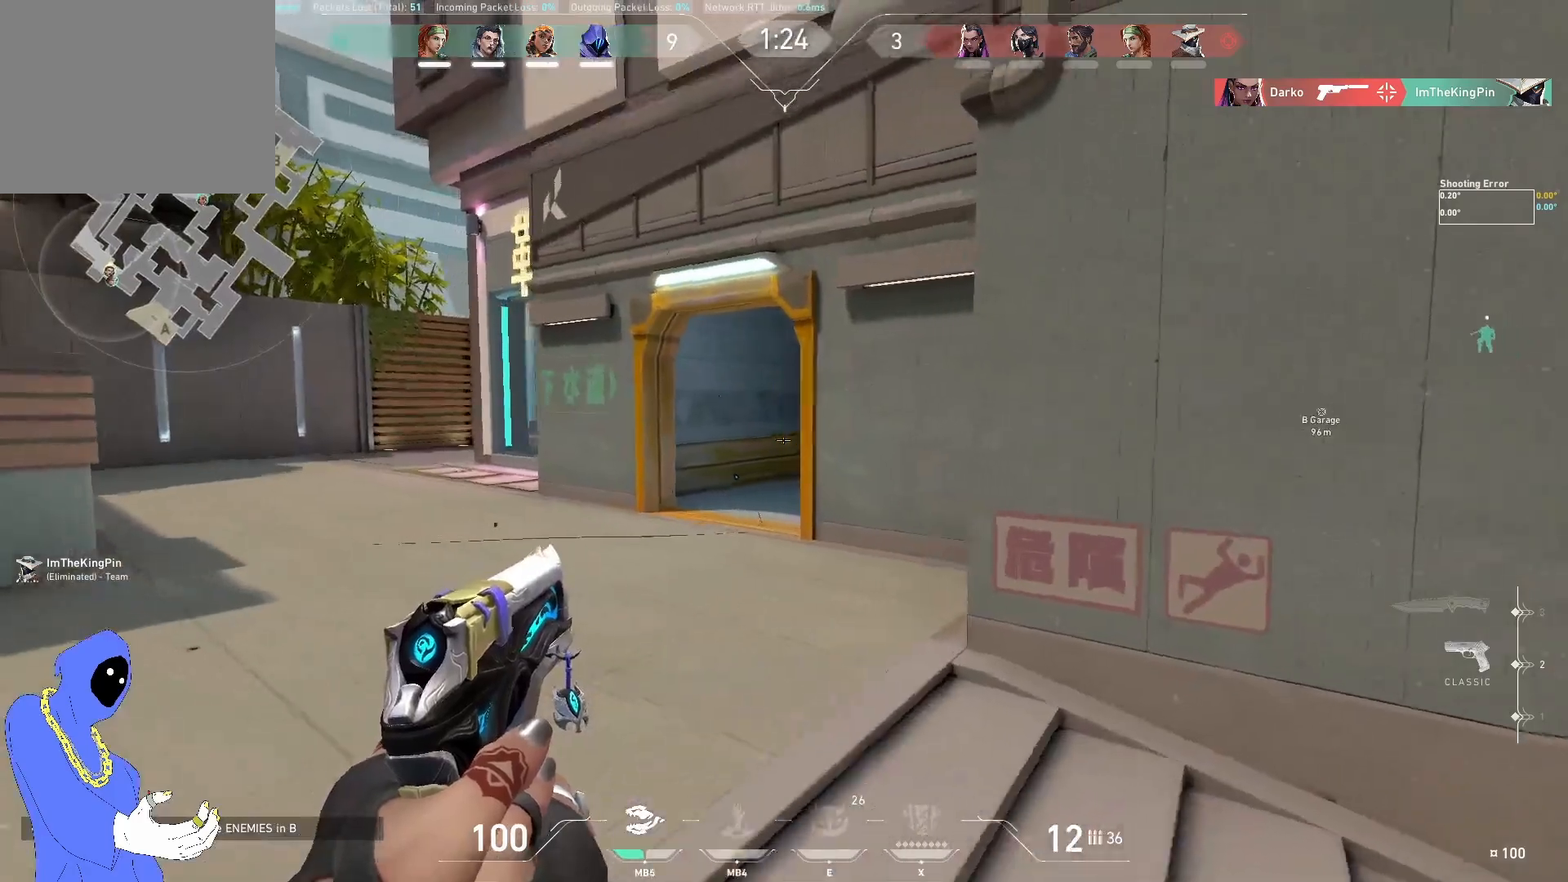
{"keys": ["a"], "events": []}